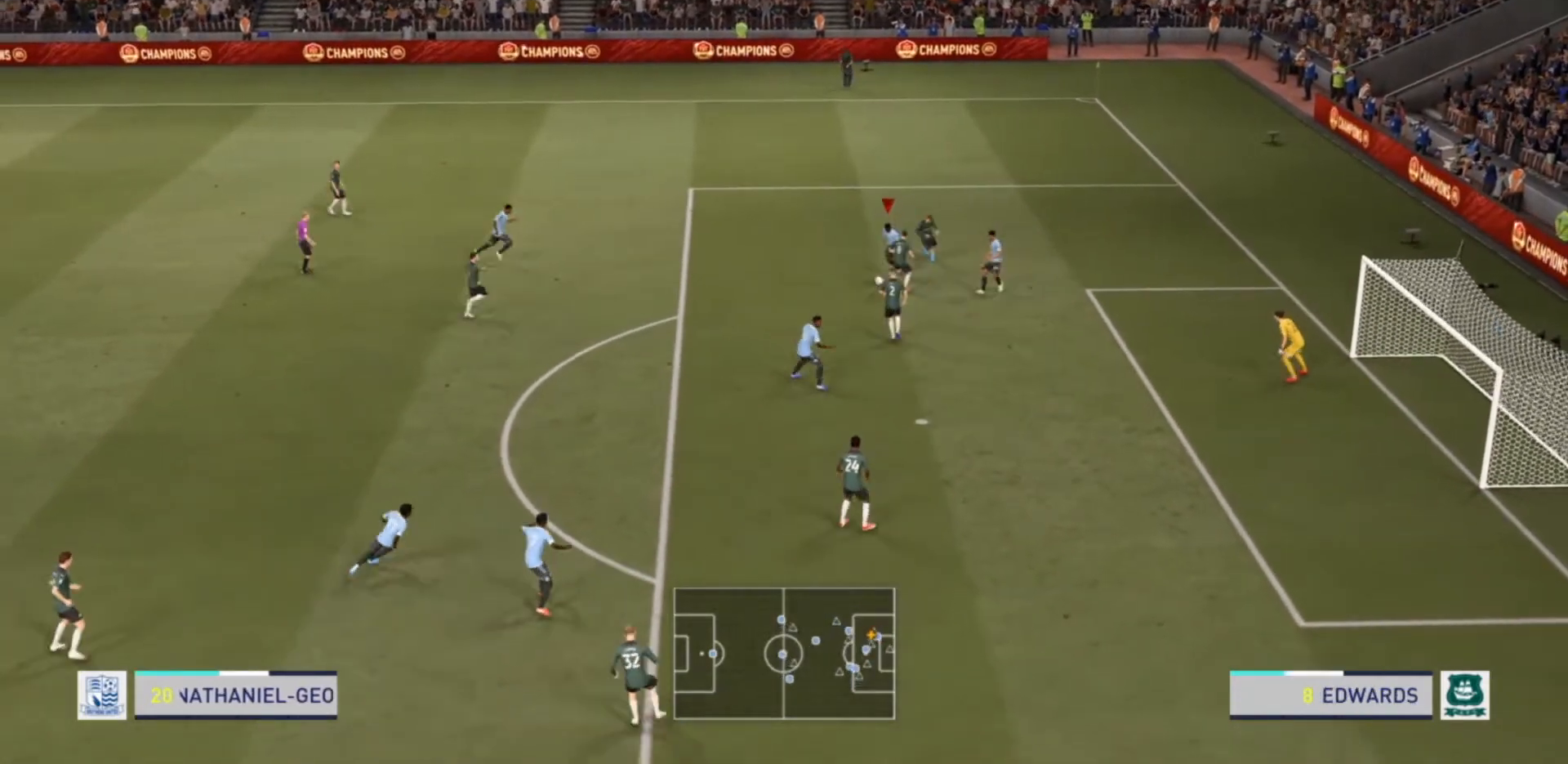
Gameplay with a controller (PlayStation layout); each line is a JSON object with the inputs held at the frame after it. "events" lists button and stick changes between this image and that frame as [ms after this image, input, new state], when the widget could be followed in between. Not read: L3 R3.
{"buttons": ["R2"], "left_stick": "down-left", "right_stick": "center", "events": [[133, "left_stick", "left"], [333, "left_stick", "down-left"]]}
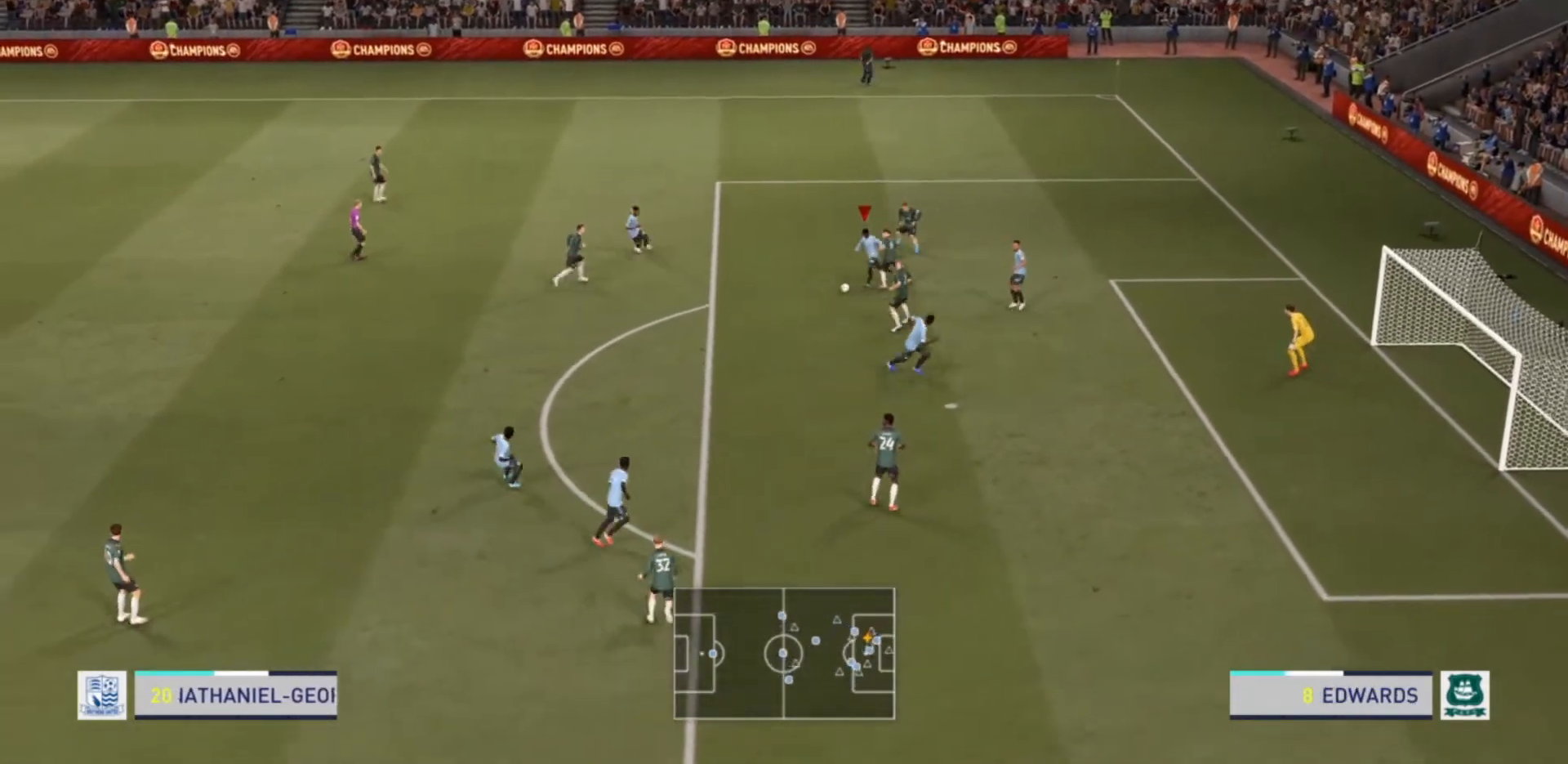
{"buttons": ["CROSS", "R2"], "left_stick": "down-left", "right_stick": "center", "events": [[400, "CROSS", "down"]]}
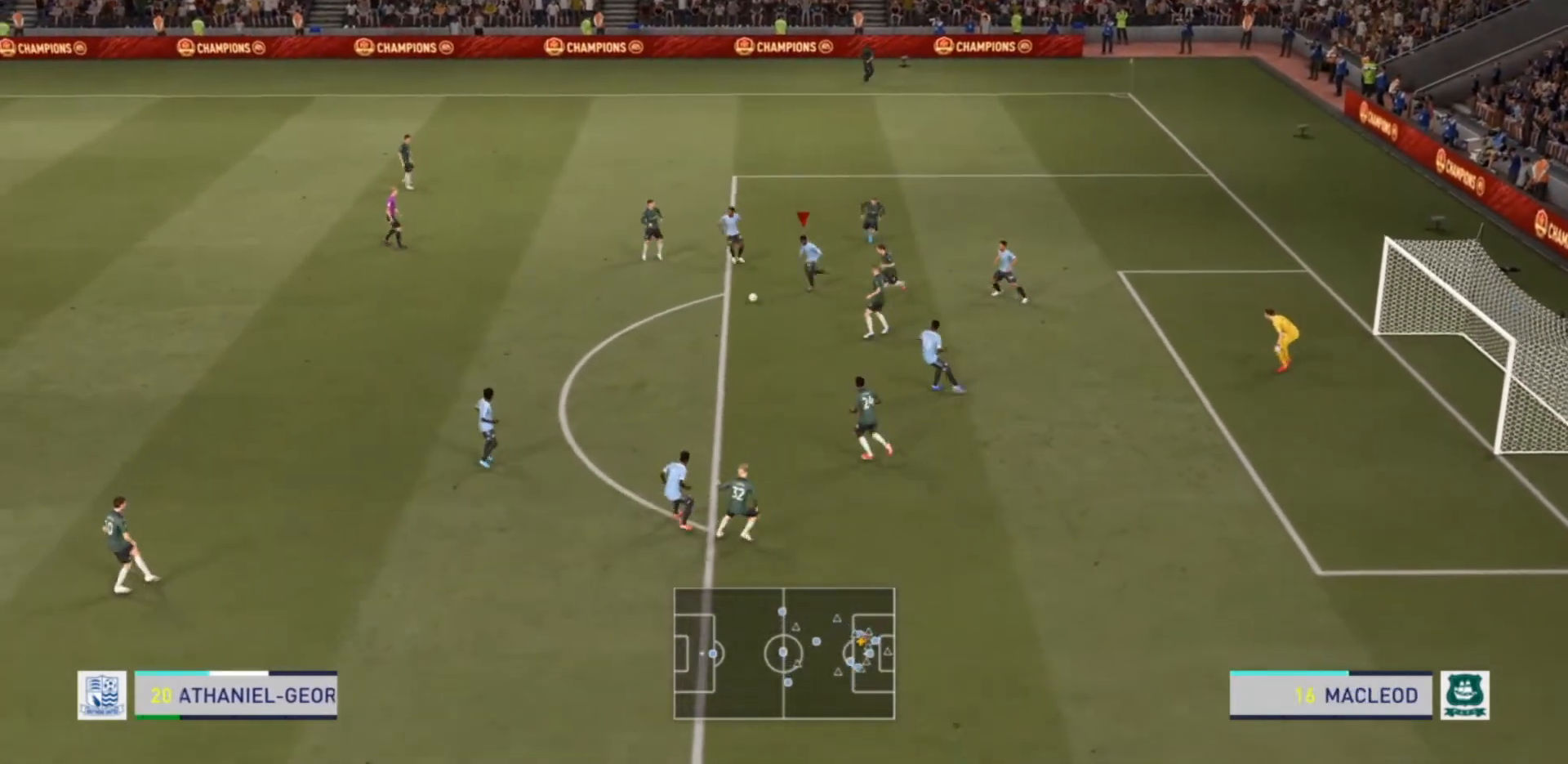
{"buttons": [], "left_stick": "center", "right_stick": "center", "events": [[67, "CROSS", "up"], [200, "left_stick", "down"], [333, "R2", "up"], [467, "left_stick", "center"]]}
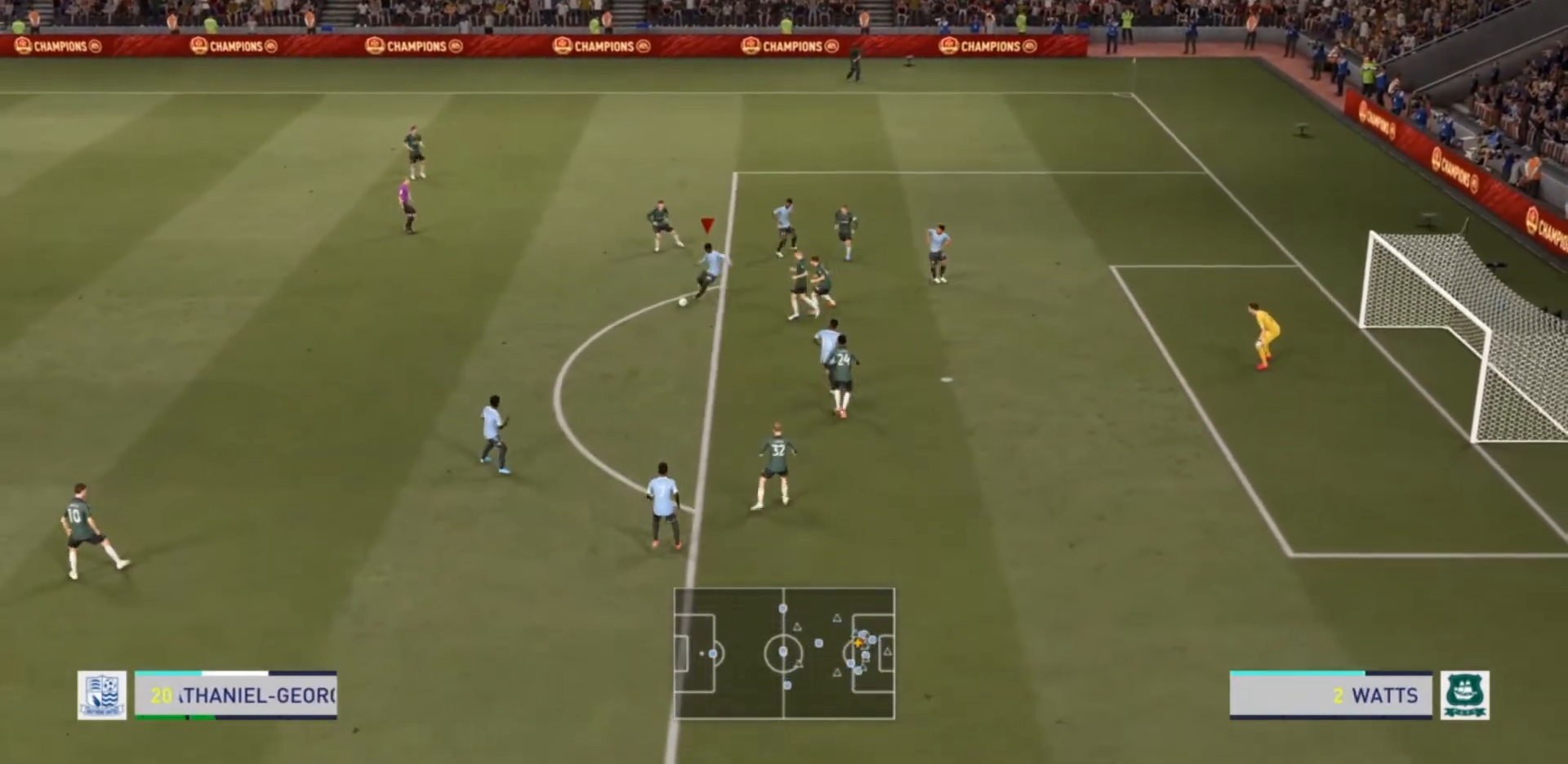
{"buttons": [], "left_stick": "down", "right_stick": "center", "events": [[267, "left_stick", "down"]]}
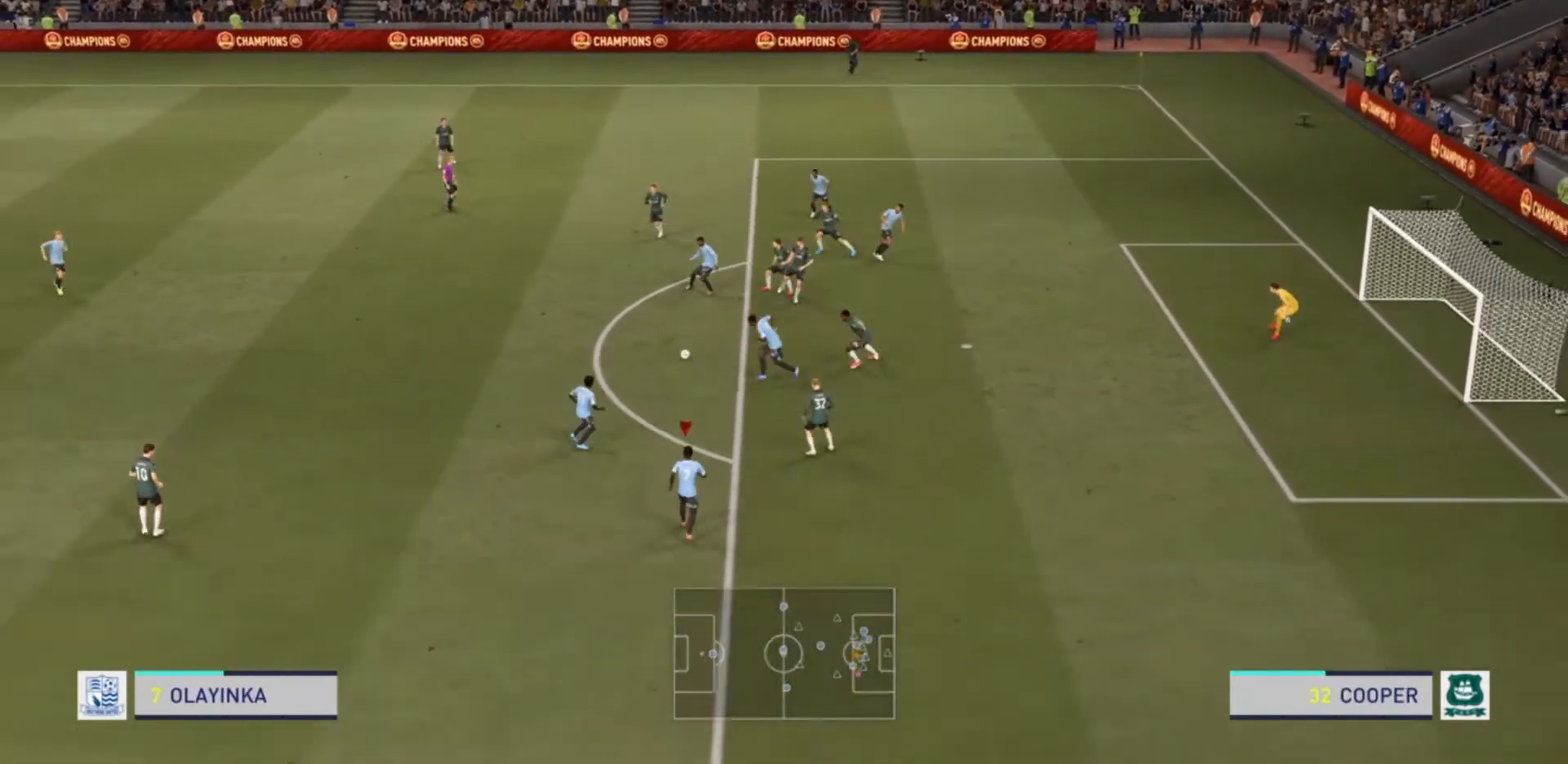
{"buttons": ["R2"], "left_stick": "down-right", "right_stick": "center", "events": [[233, "R2", "down"], [467, "left_stick", "down-right"]]}
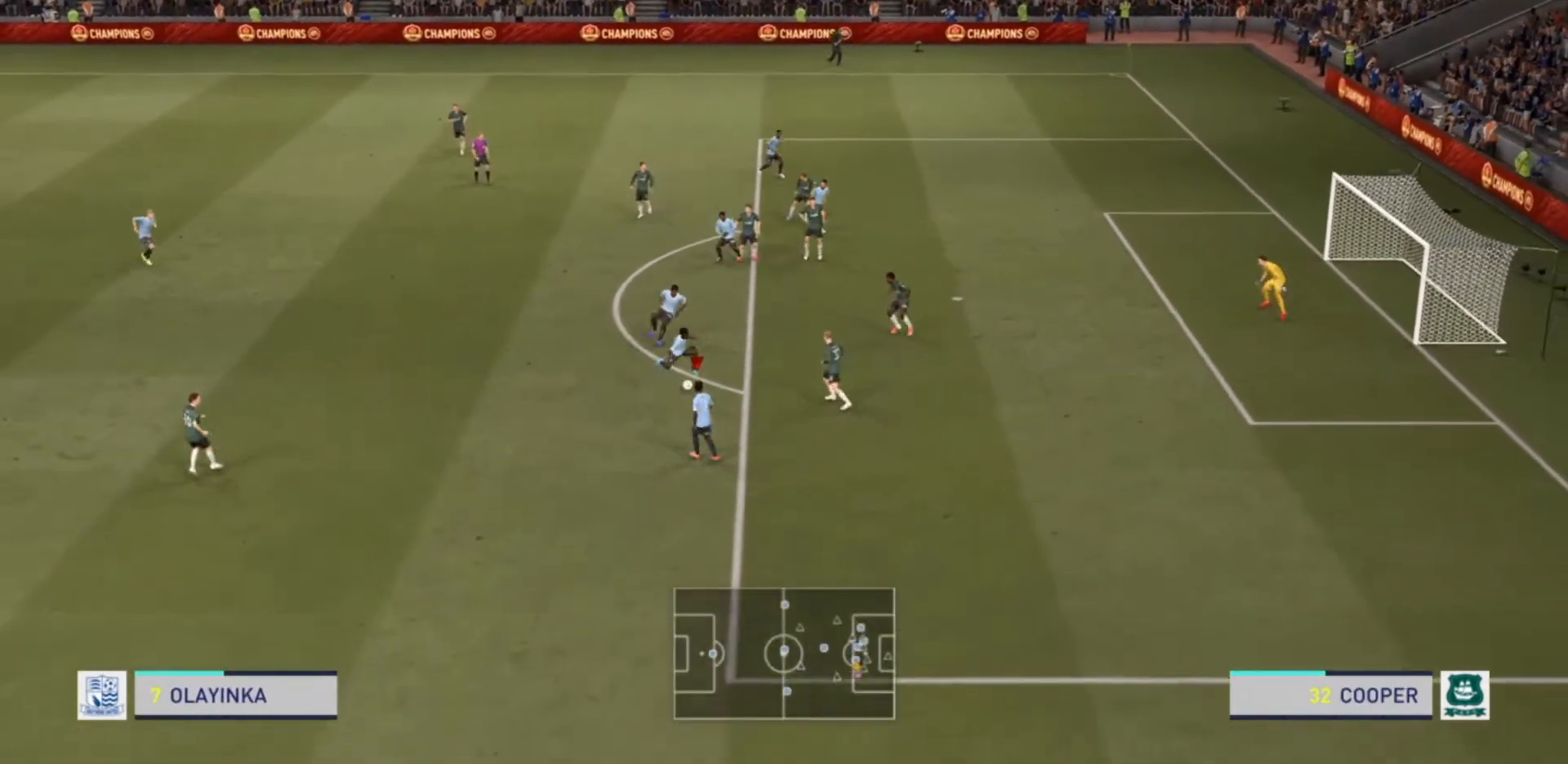
{"buttons": ["R2"], "left_stick": "down-right", "right_stick": "center", "events": []}
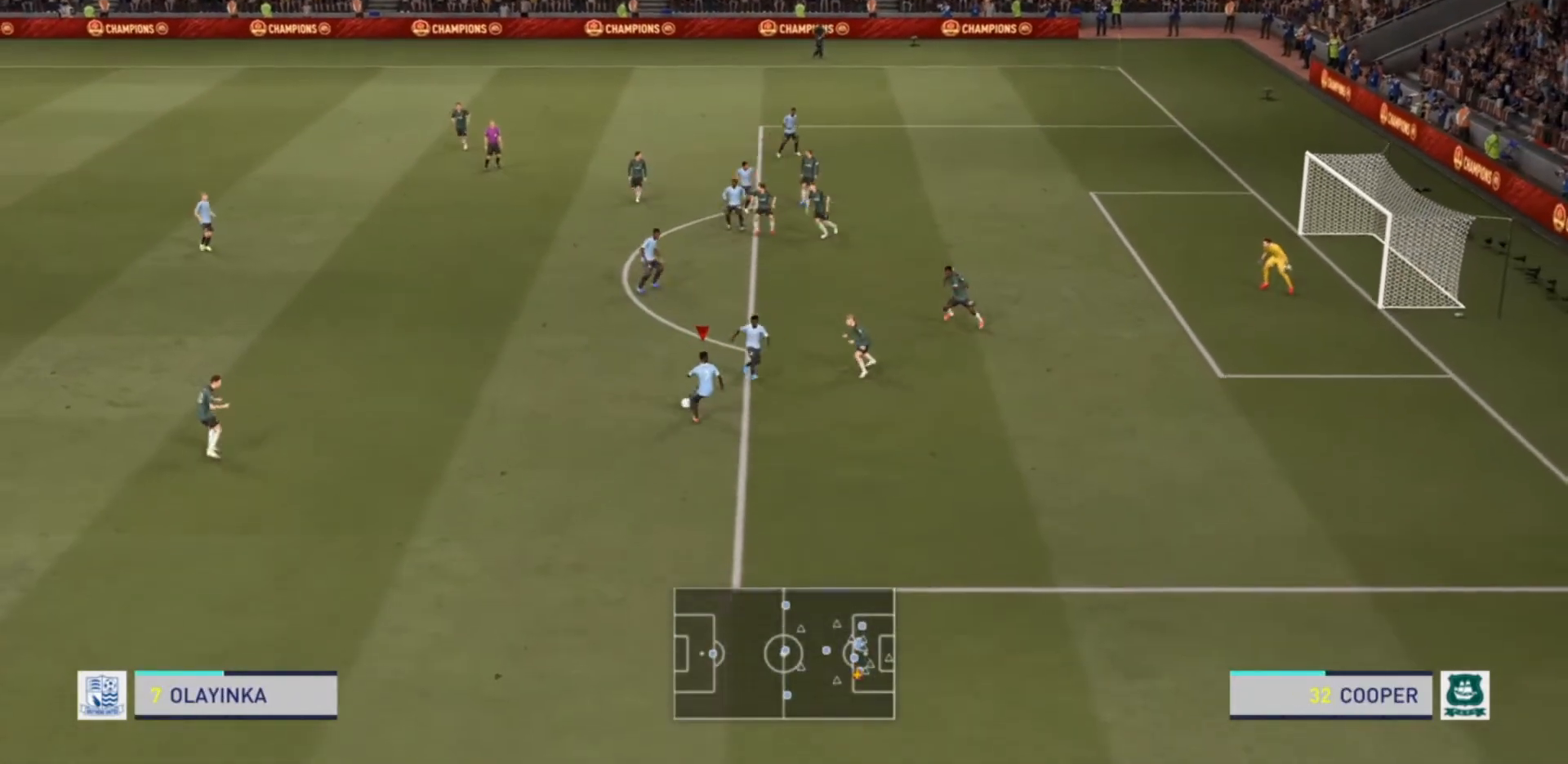
{"buttons": ["R2"], "left_stick": "down-right", "right_stick": "center", "events": []}
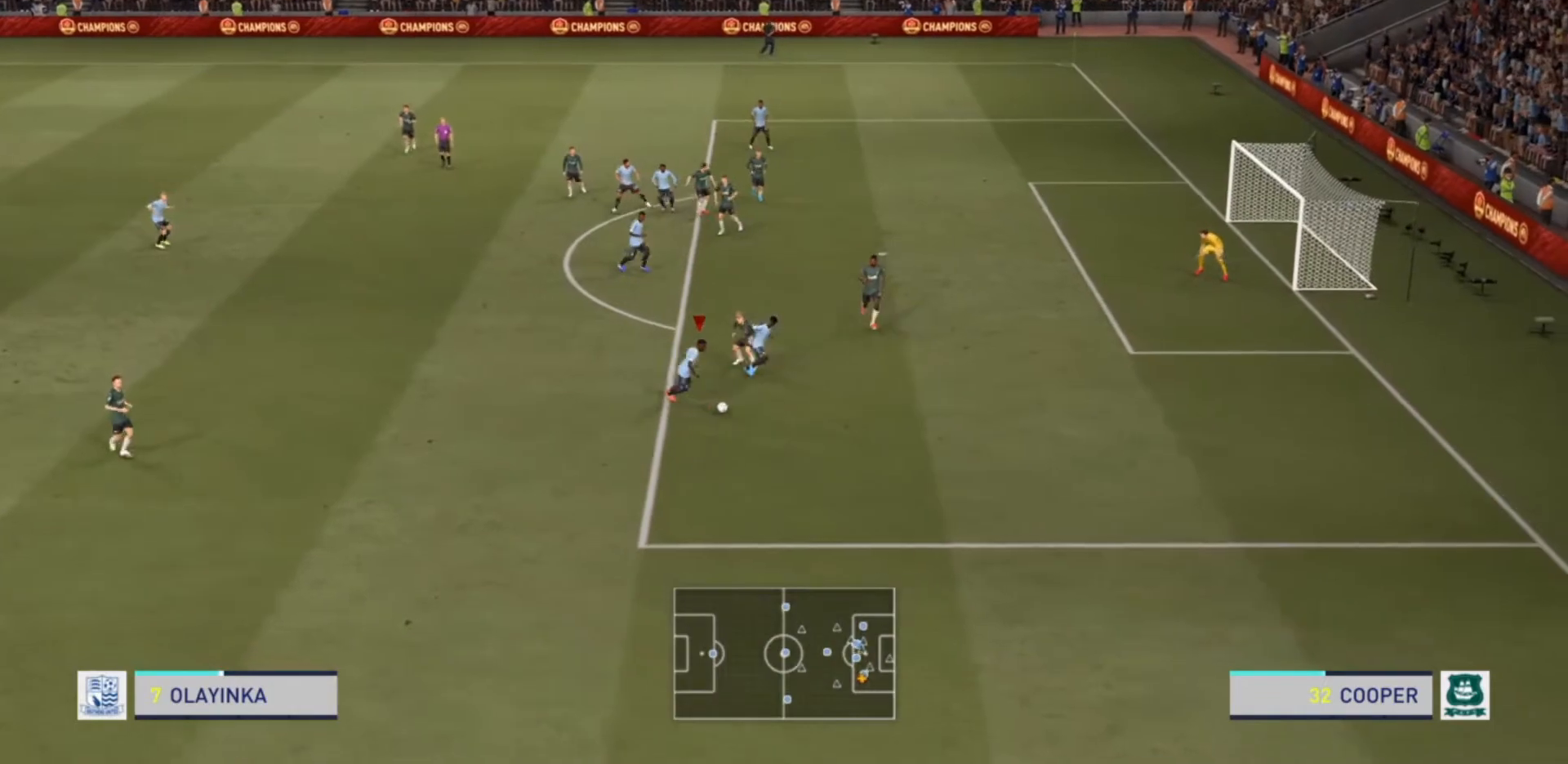
{"buttons": ["R2"], "left_stick": "down-right", "right_stick": "center", "events": []}
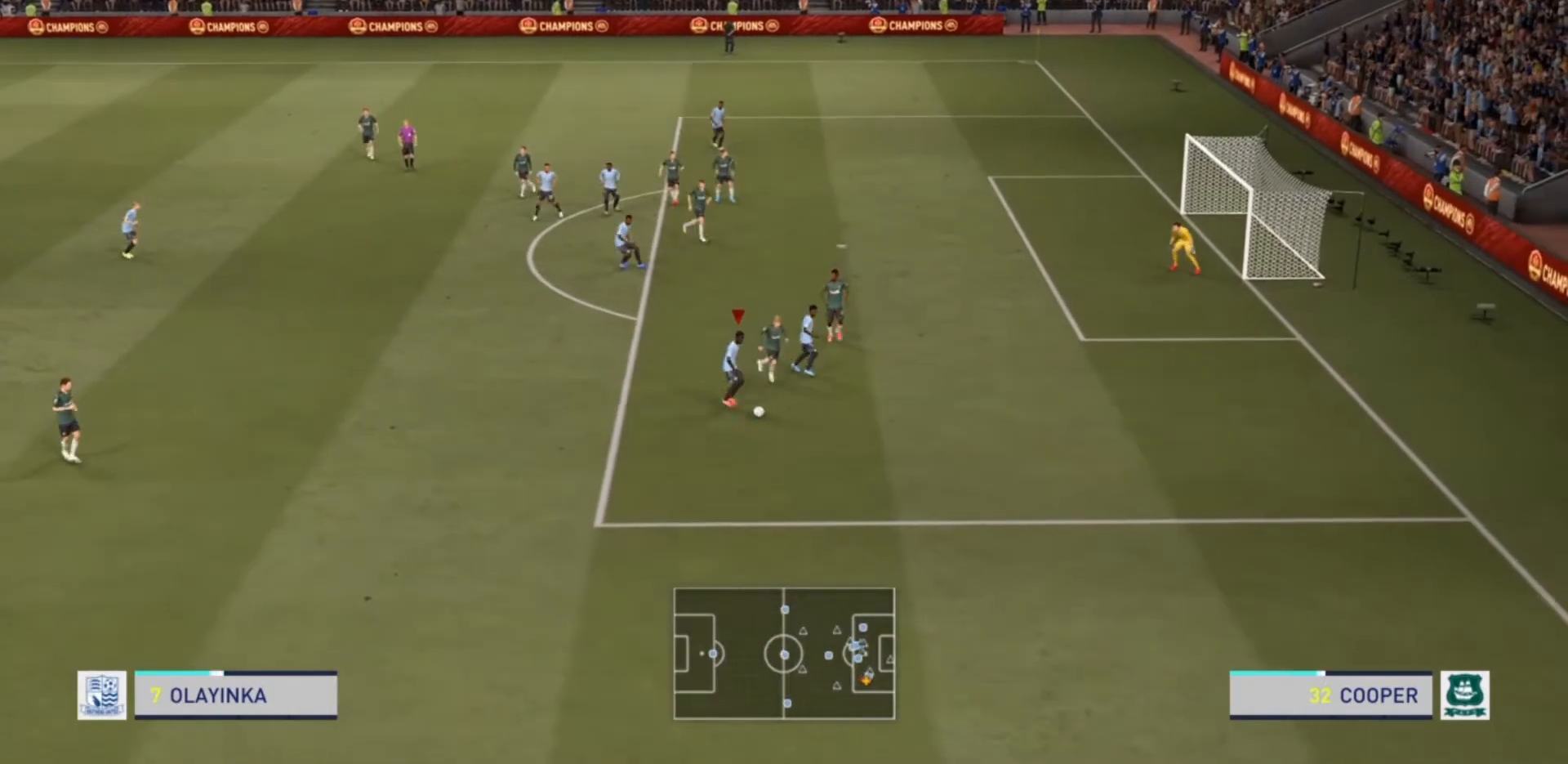
{"buttons": ["R2"], "left_stick": "down-right", "right_stick": "center", "events": []}
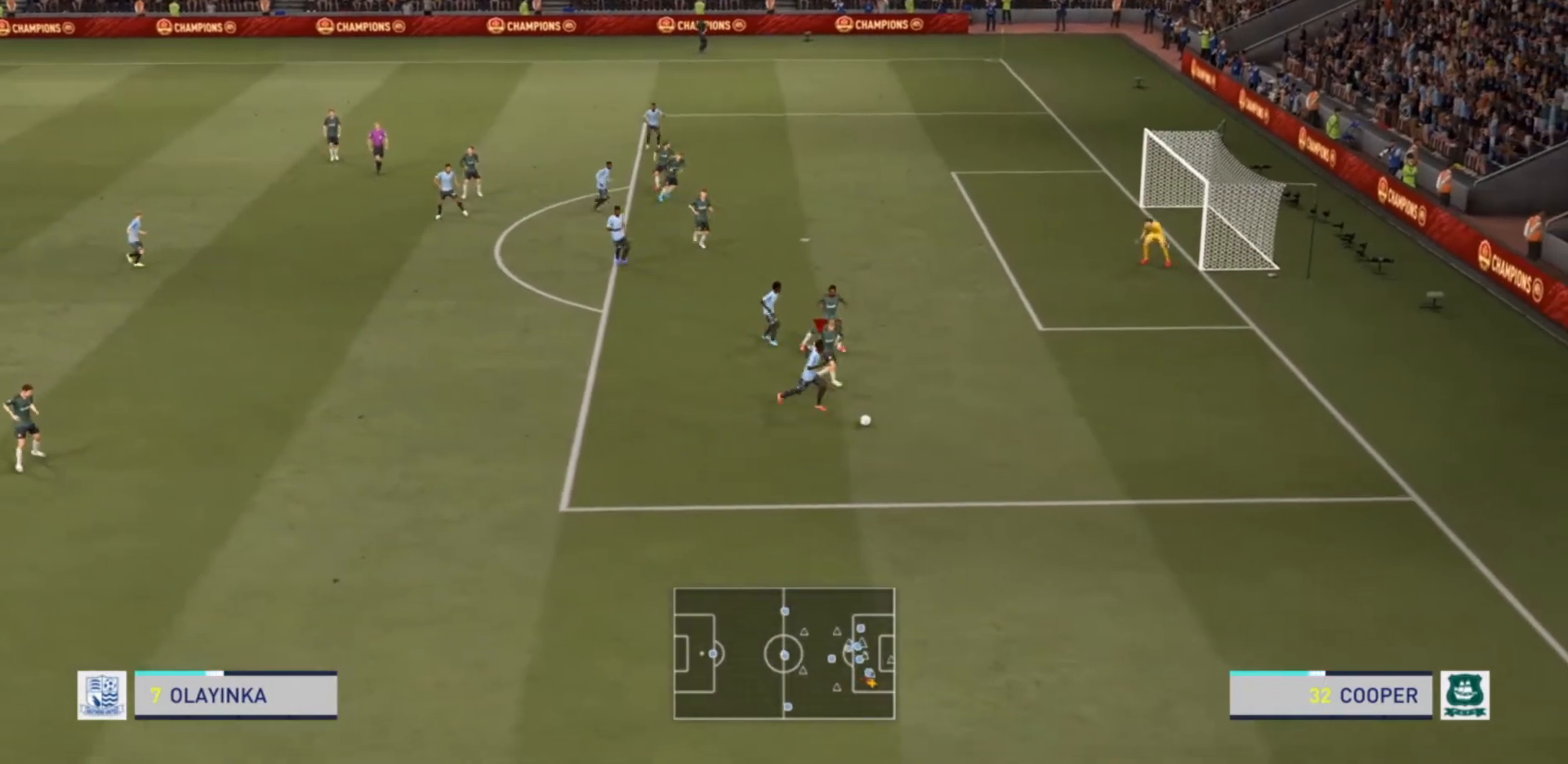
{"buttons": ["R2"], "left_stick": "up-right", "right_stick": "center", "events": [[200, "SQUARE", "down"], [300, "left_stick", "up-right"], [467, "SQUARE", "up"]]}
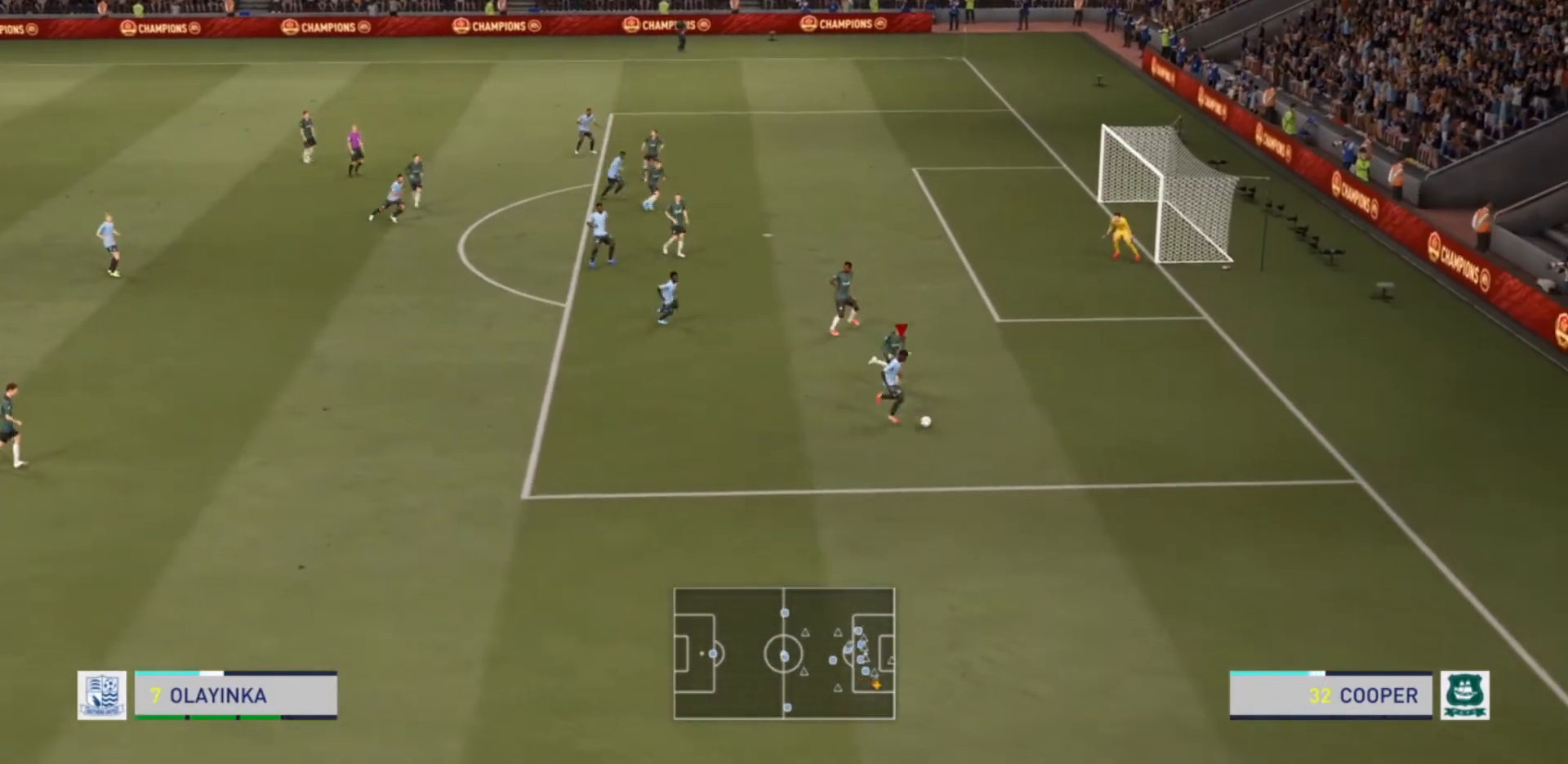
{"buttons": ["R2"], "left_stick": "right", "right_stick": "center", "events": [[500, "left_stick", "right"]]}
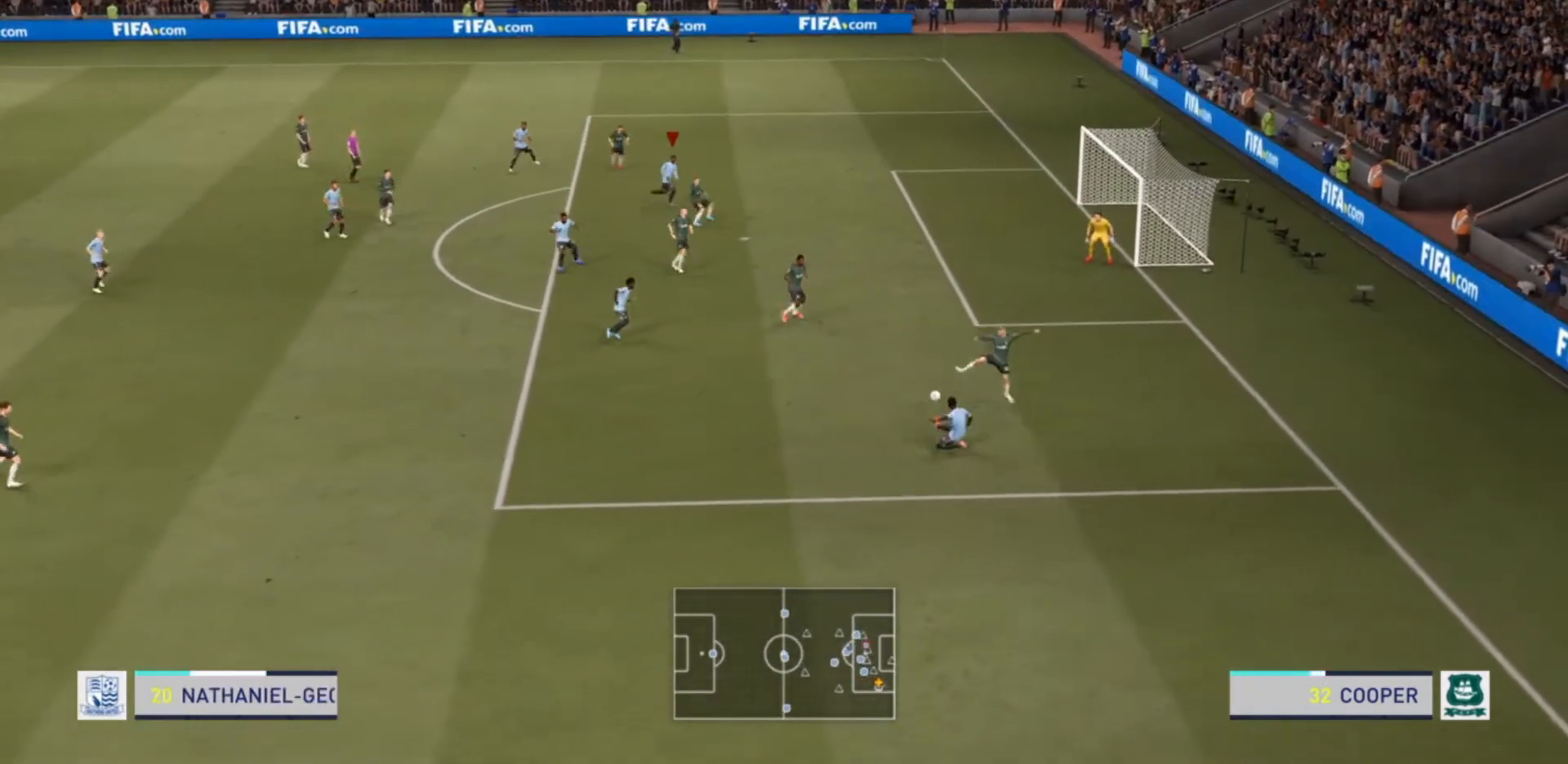
{"buttons": ["R2"], "left_stick": "up", "right_stick": "center", "events": [[367, "left_stick", "up-right"], [467, "left_stick", "up"]]}
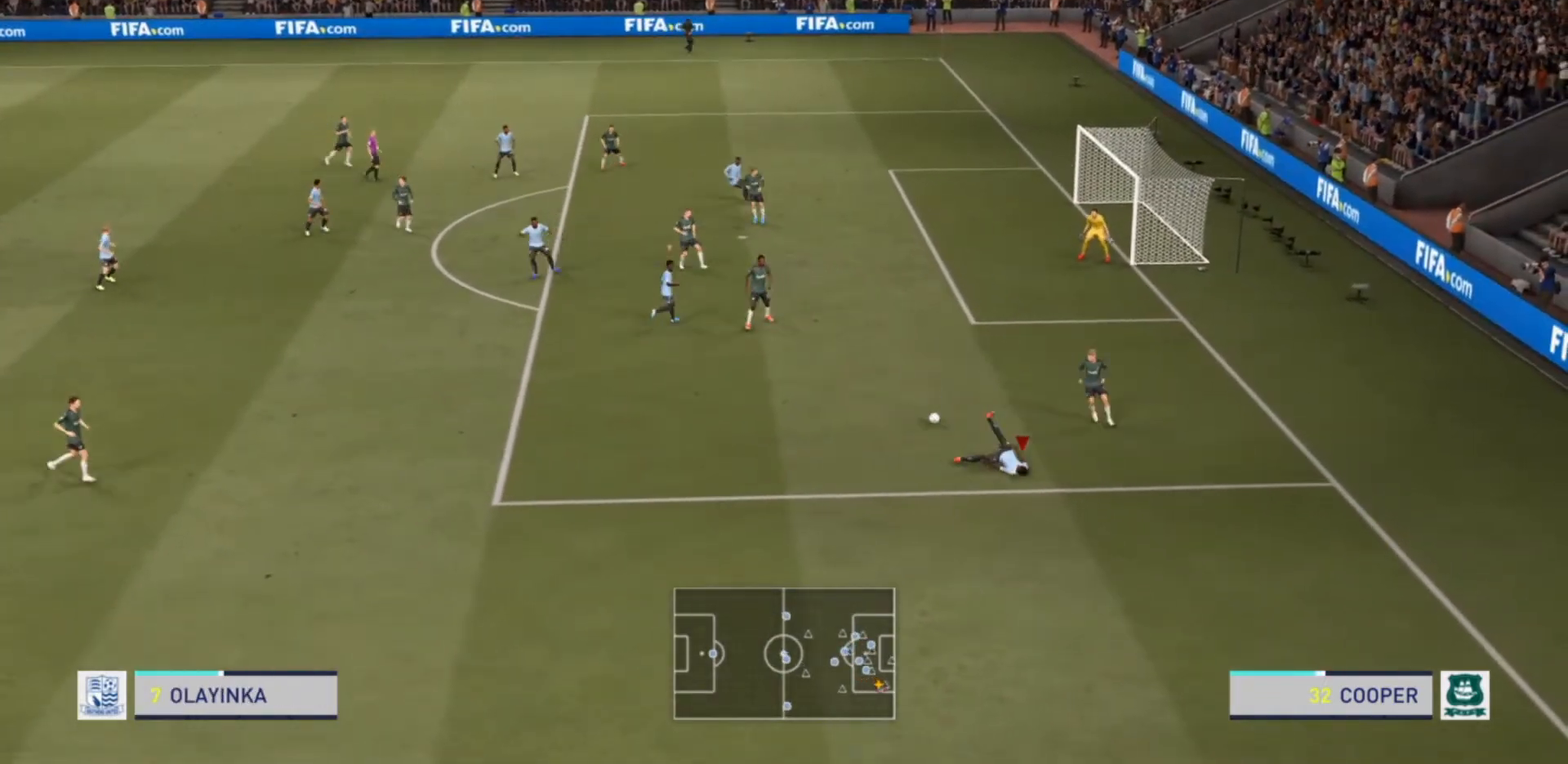
{"buttons": ["R2"], "left_stick": "left", "right_stick": "center", "events": [[100, "left_stick", "up-left"], [233, "left_stick", "left"]]}
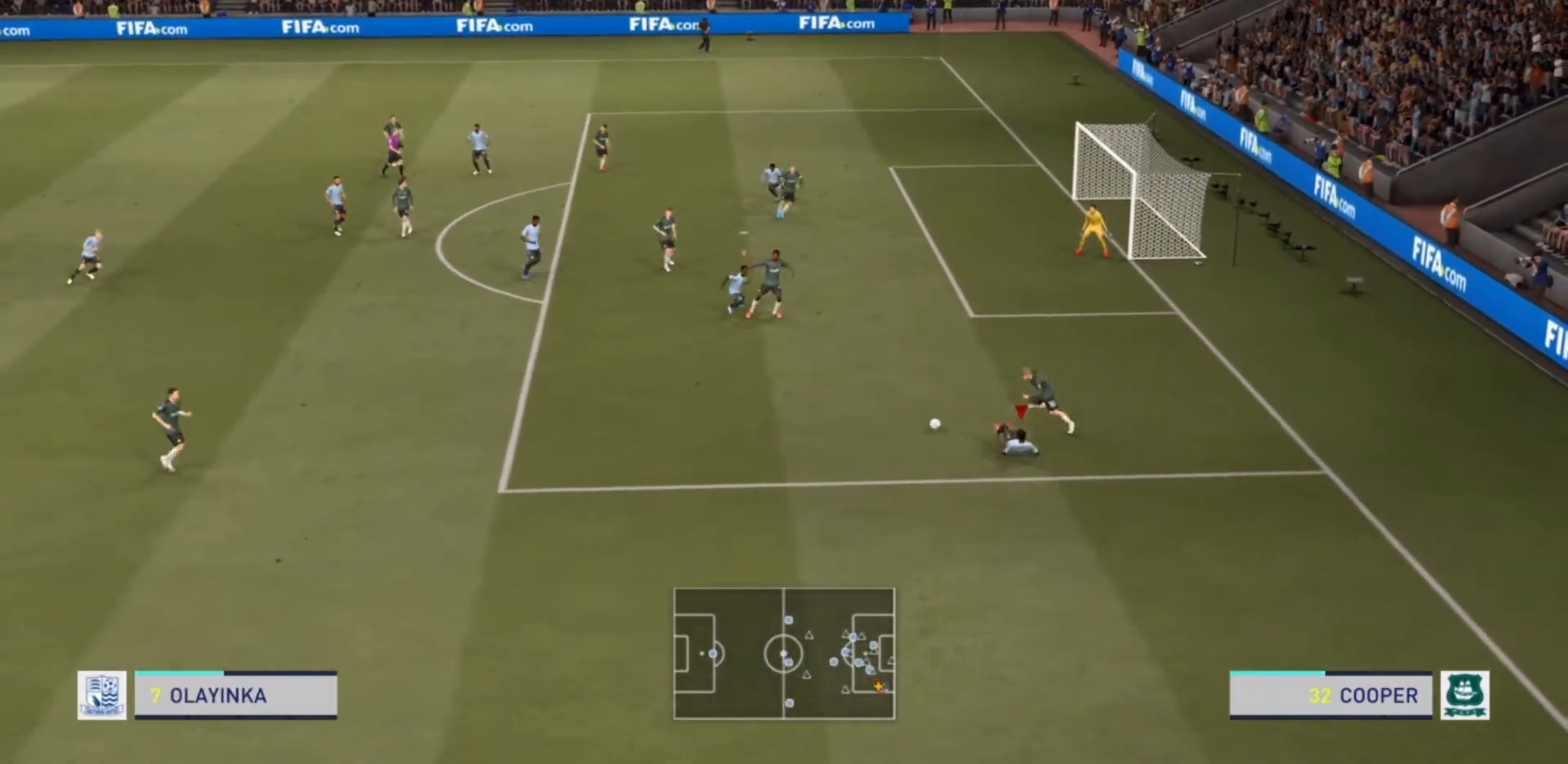
{"buttons": ["R2"], "left_stick": "left", "right_stick": "center", "events": []}
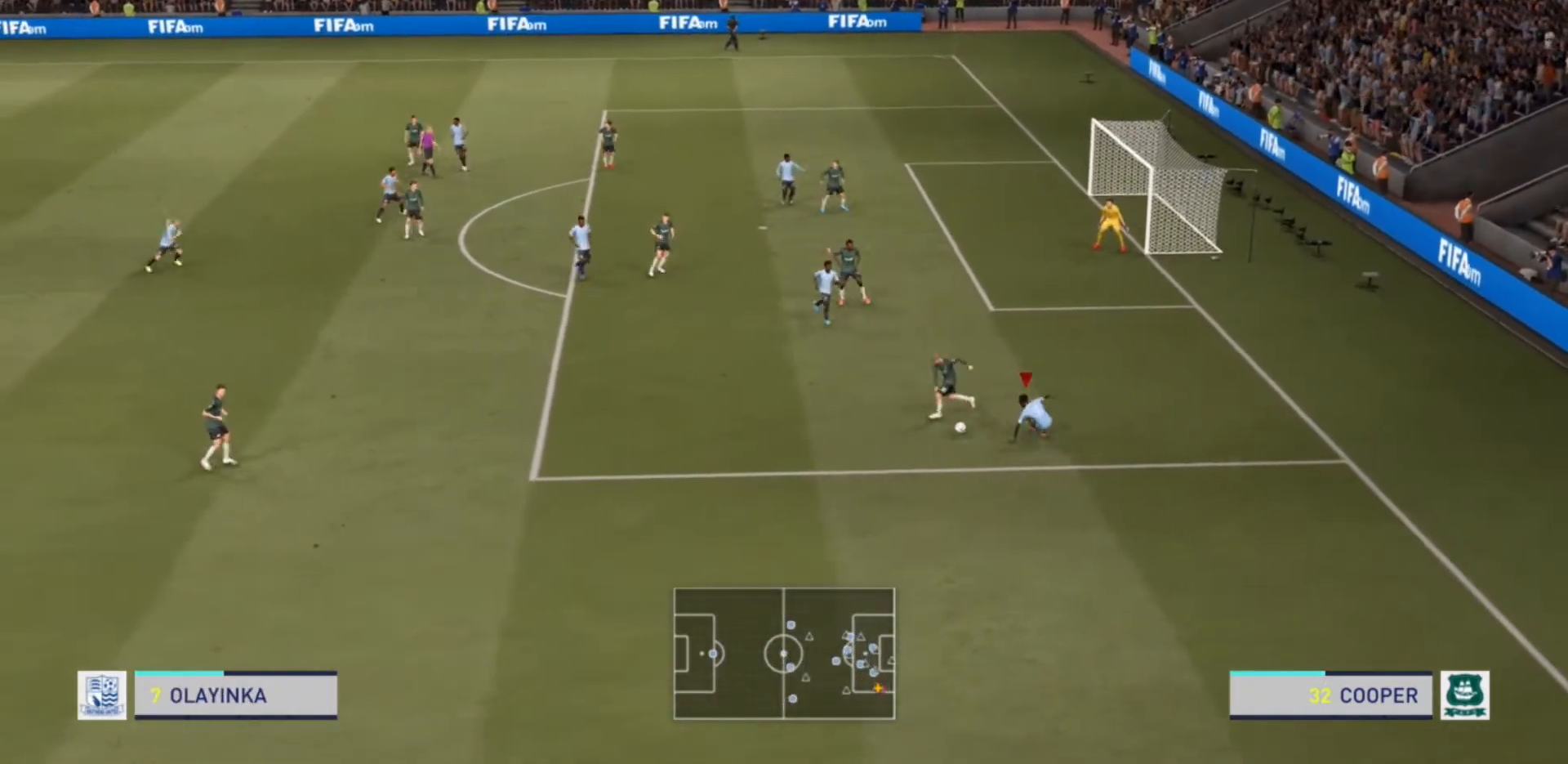
{"buttons": ["R2"], "left_stick": "down-left", "right_stick": "center", "events": [[267, "left_stick", "down-left"]]}
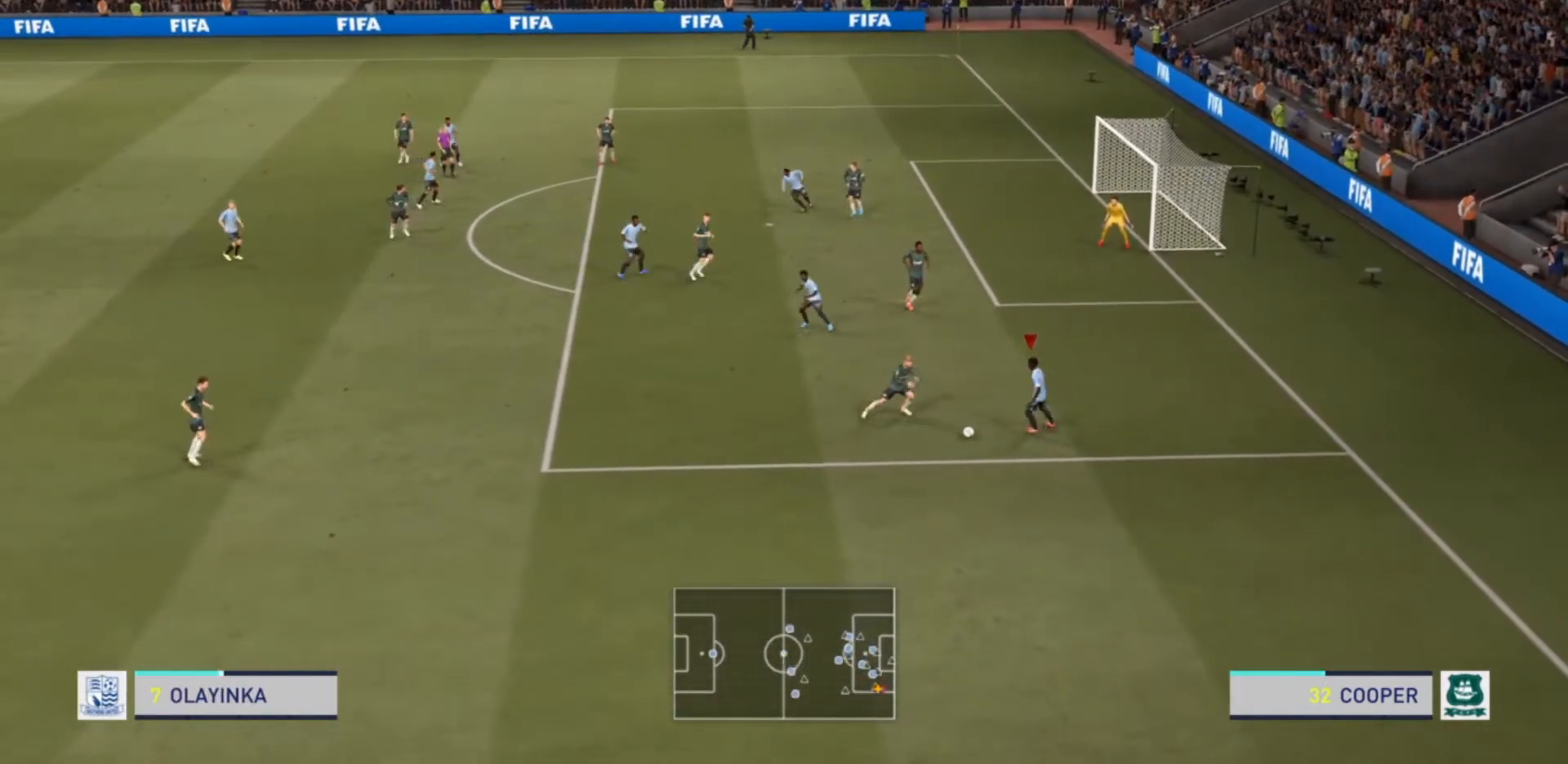
{"buttons": ["R2"], "left_stick": "down-left", "right_stick": "center", "events": []}
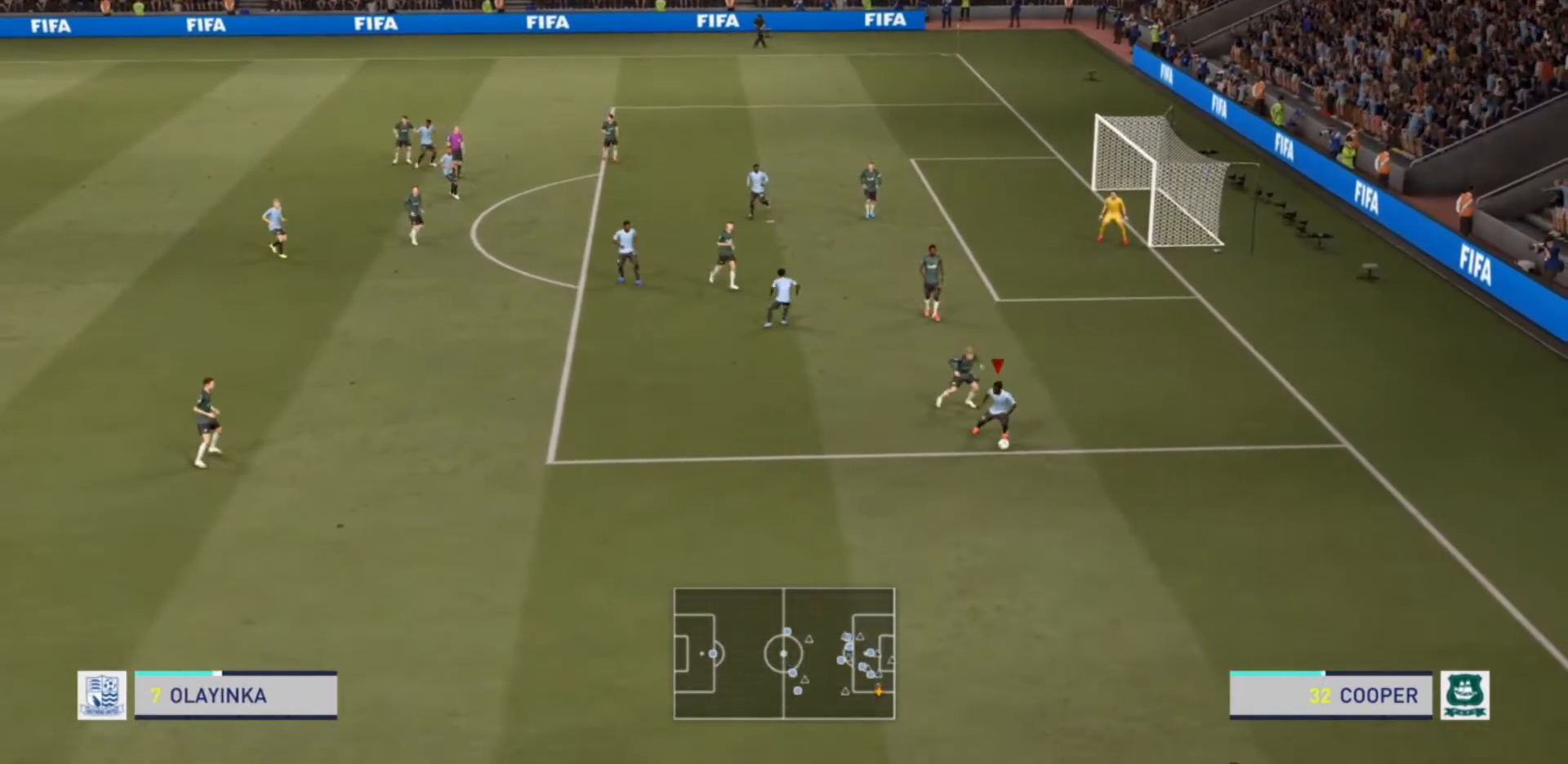
{"buttons": [], "left_stick": "left", "right_stick": "center", "events": [[400, "R2", "up"], [400, "left_stick", "left"]]}
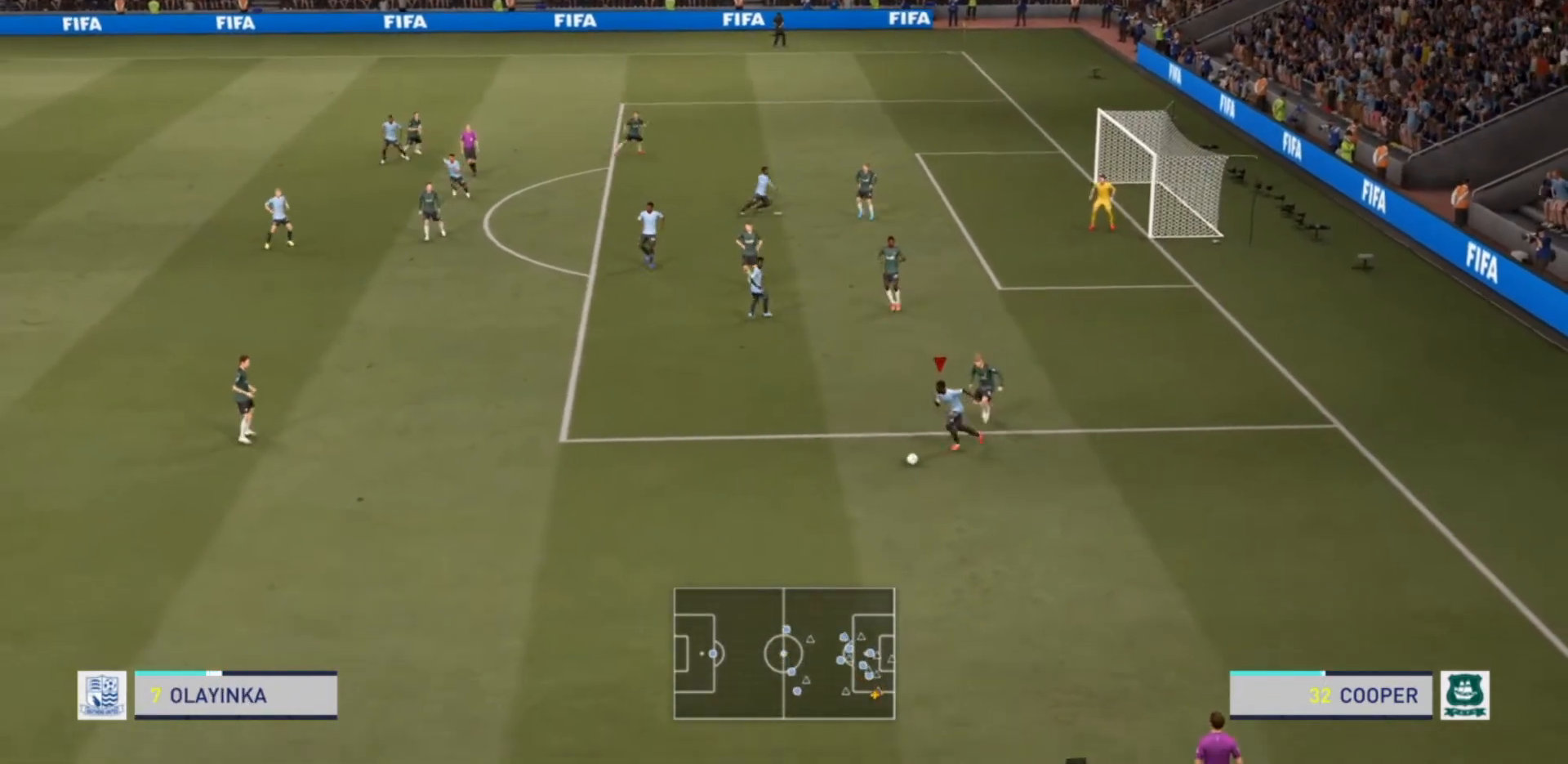
{"buttons": [], "left_stick": "up-left", "right_stick": "center", "events": [[133, "CROSS", "down"], [200, "left_stick", "up-left"], [233, "CROSS", "up"]]}
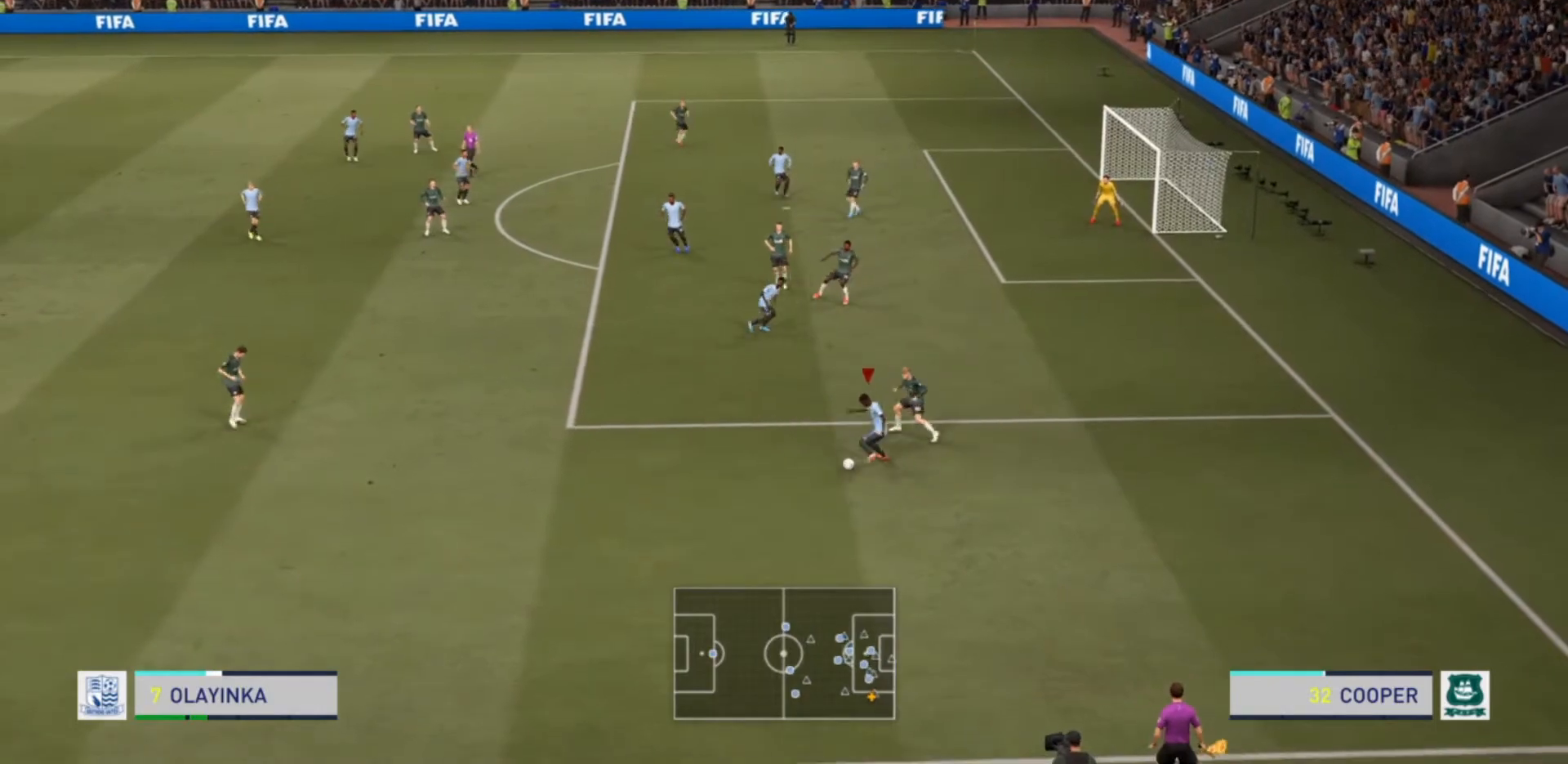
{"buttons": ["R2"], "left_stick": "down-right", "right_stick": "center", "events": [[33, "left_stick", "center"], [333, "left_stick", "down-right"], [367, "R2", "down"]]}
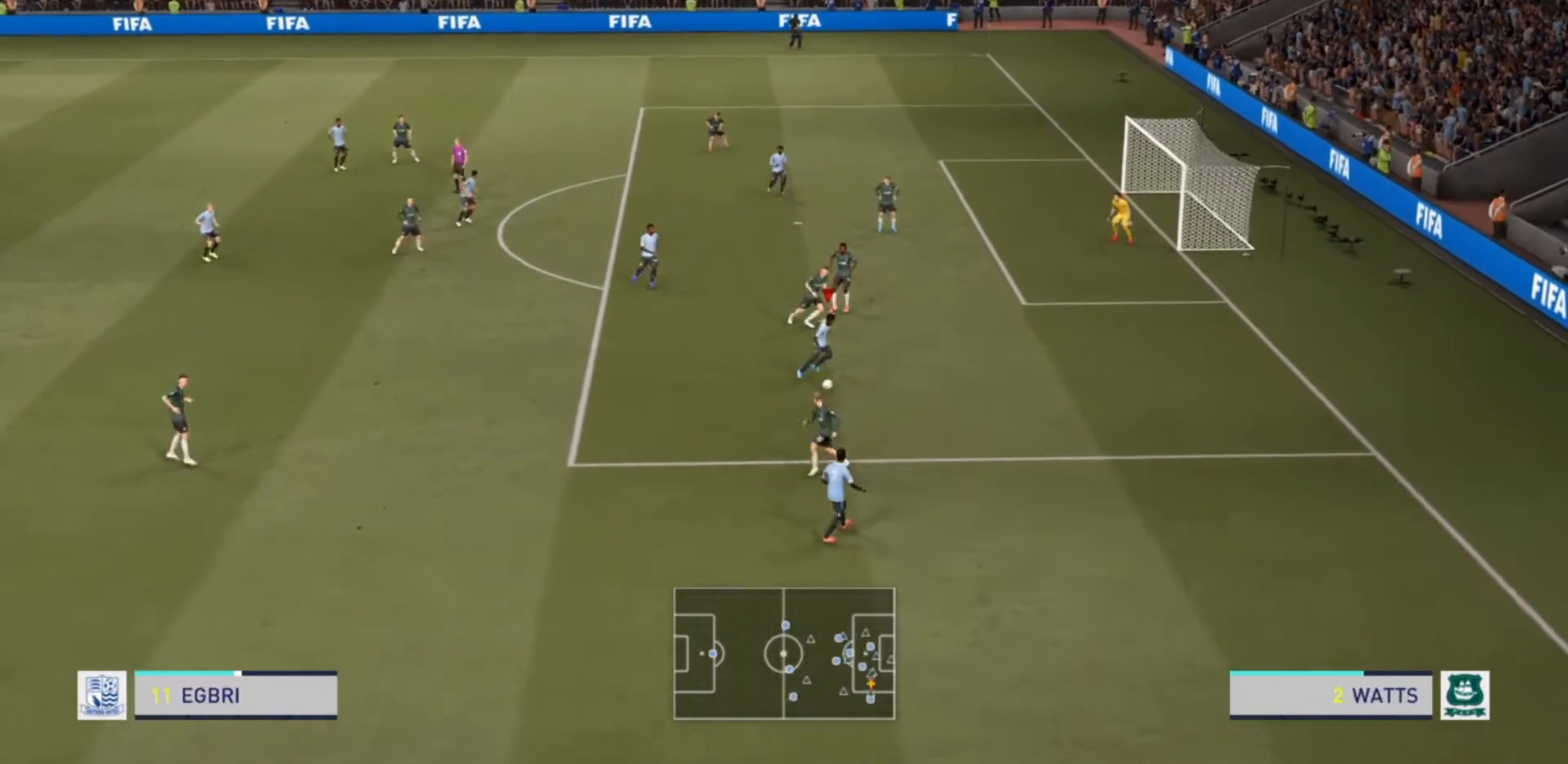
{"buttons": ["R2"], "left_stick": "right", "right_stick": "center", "events": [[333, "left_stick", "right"]]}
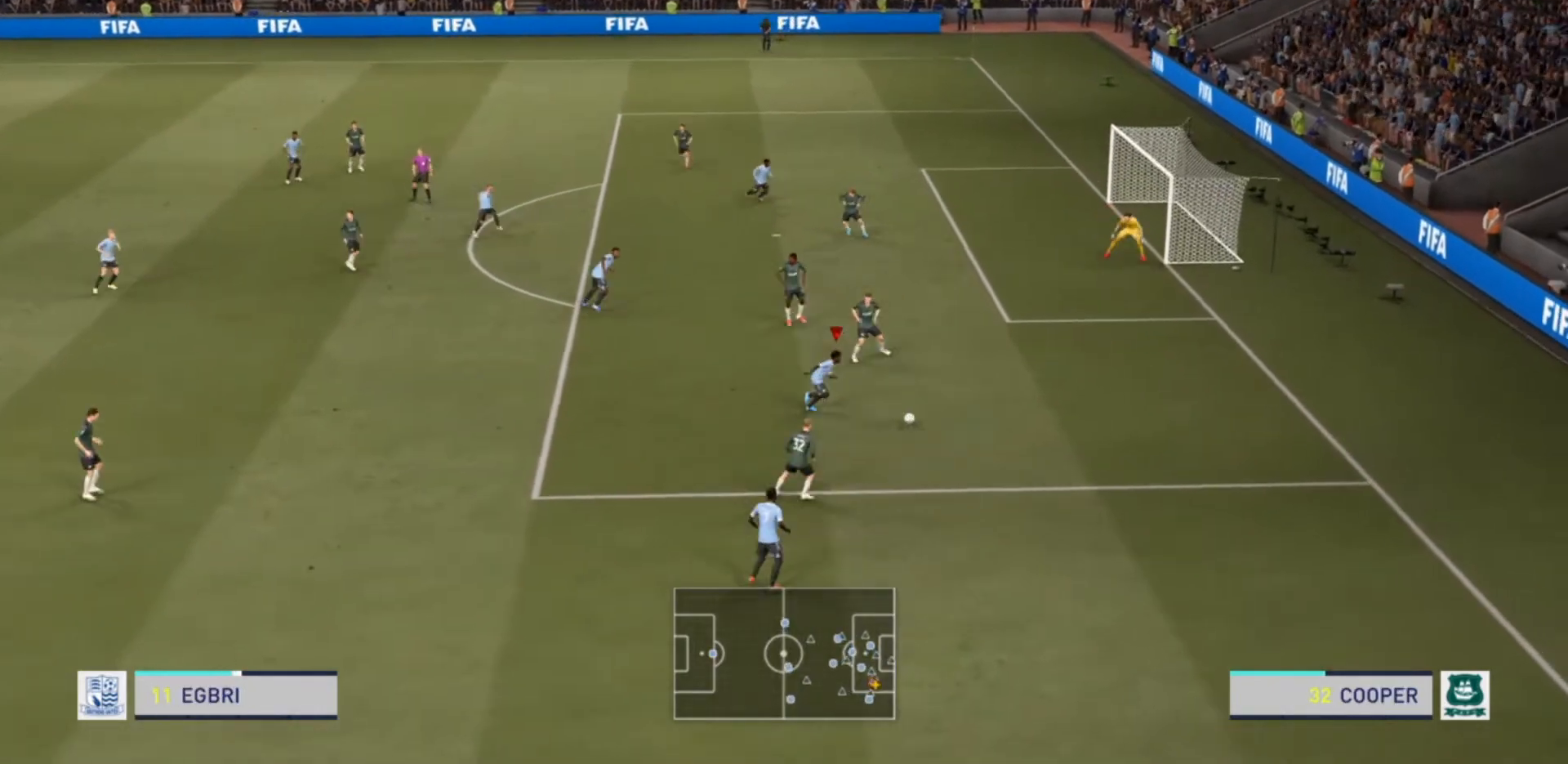
{"buttons": [], "left_stick": "right", "right_stick": "center", "events": [[233, "R2", "up"]]}
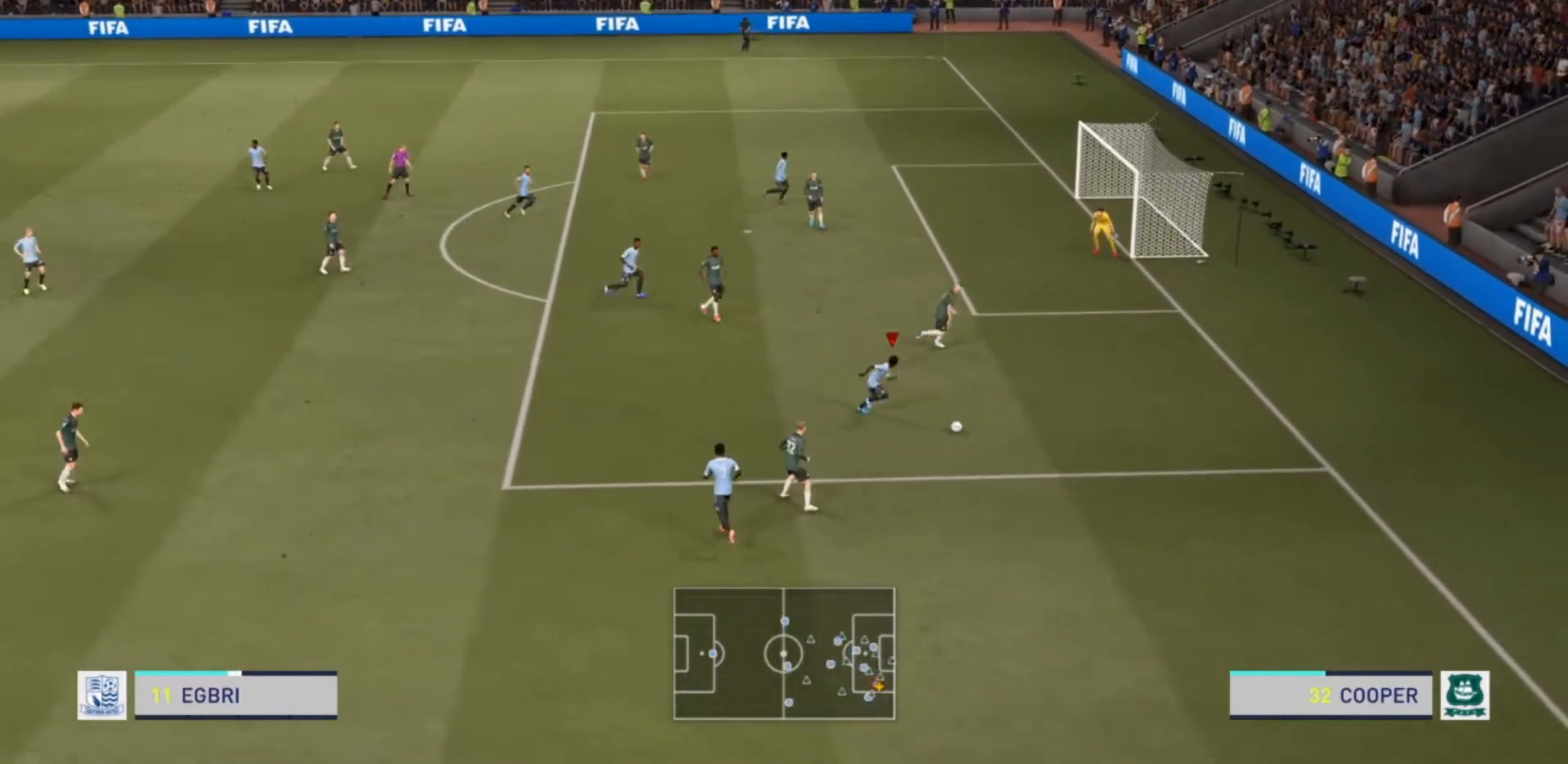
{"buttons": [], "left_stick": "up-left", "right_stick": "center", "events": [[33, "left_stick", "up-left"], [133, "L2", "down"], [133, "right_stick", "left"], [267, "right_stick", "center"], [300, "L2", "up"]]}
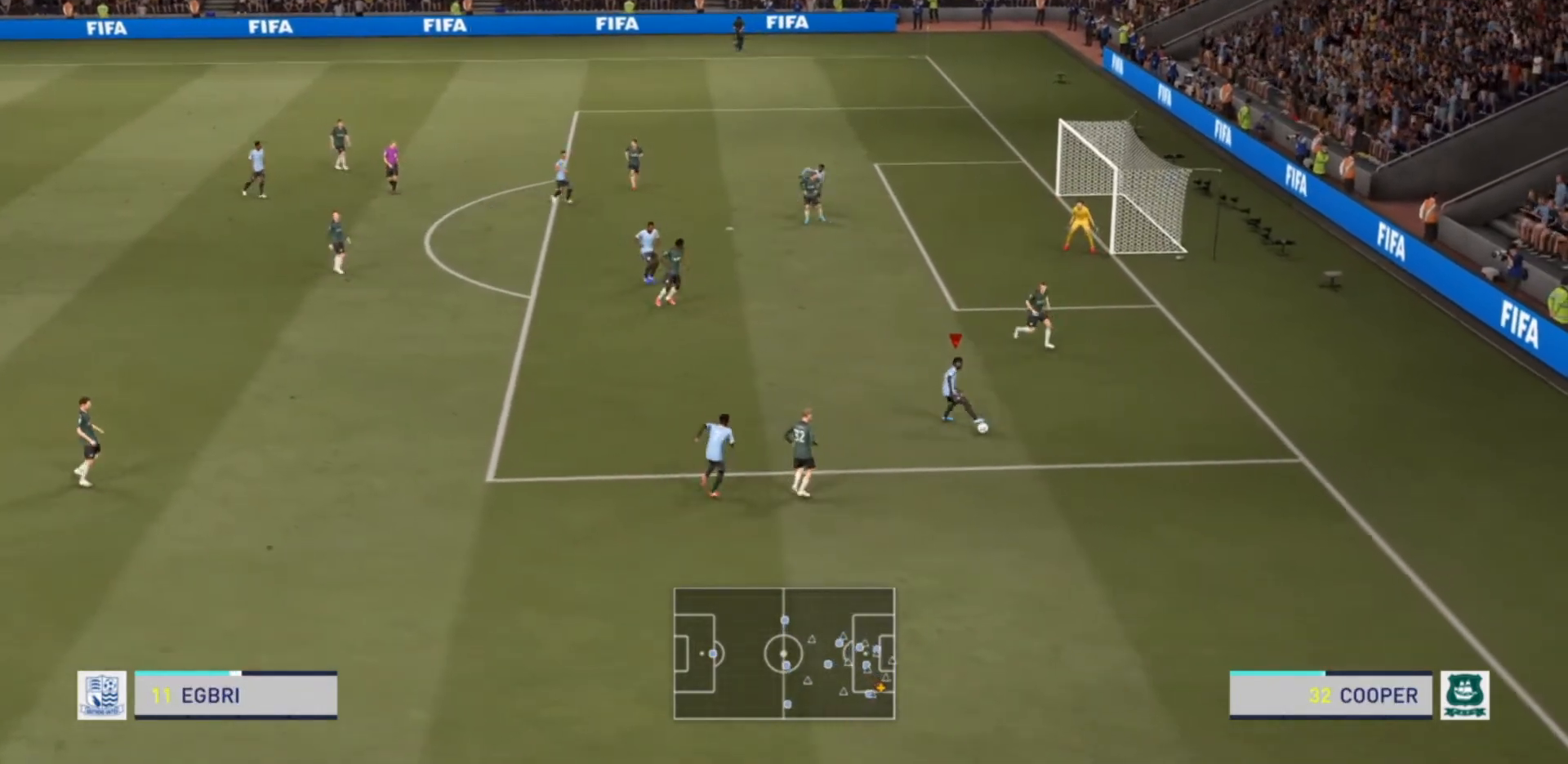
{"buttons": [], "left_stick": "up-left", "right_stick": "center", "events": [[300, "CROSS", "down"], [467, "CROSS", "up"]]}
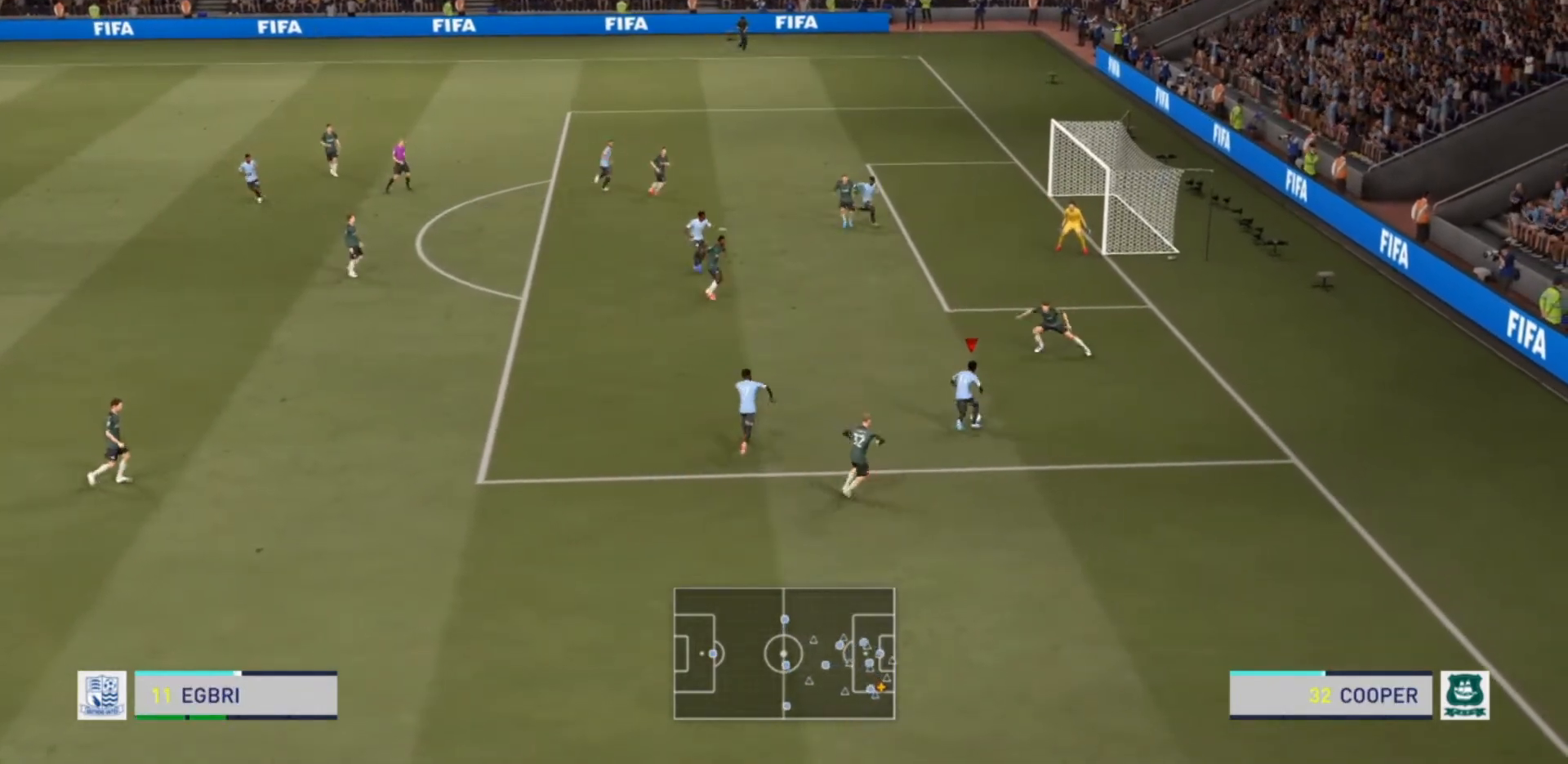
{"buttons": ["CIRCLE"], "left_stick": "center", "right_stick": "center", "events": [[200, "left_stick", "center"], [500, "CIRCLE", "down"]]}
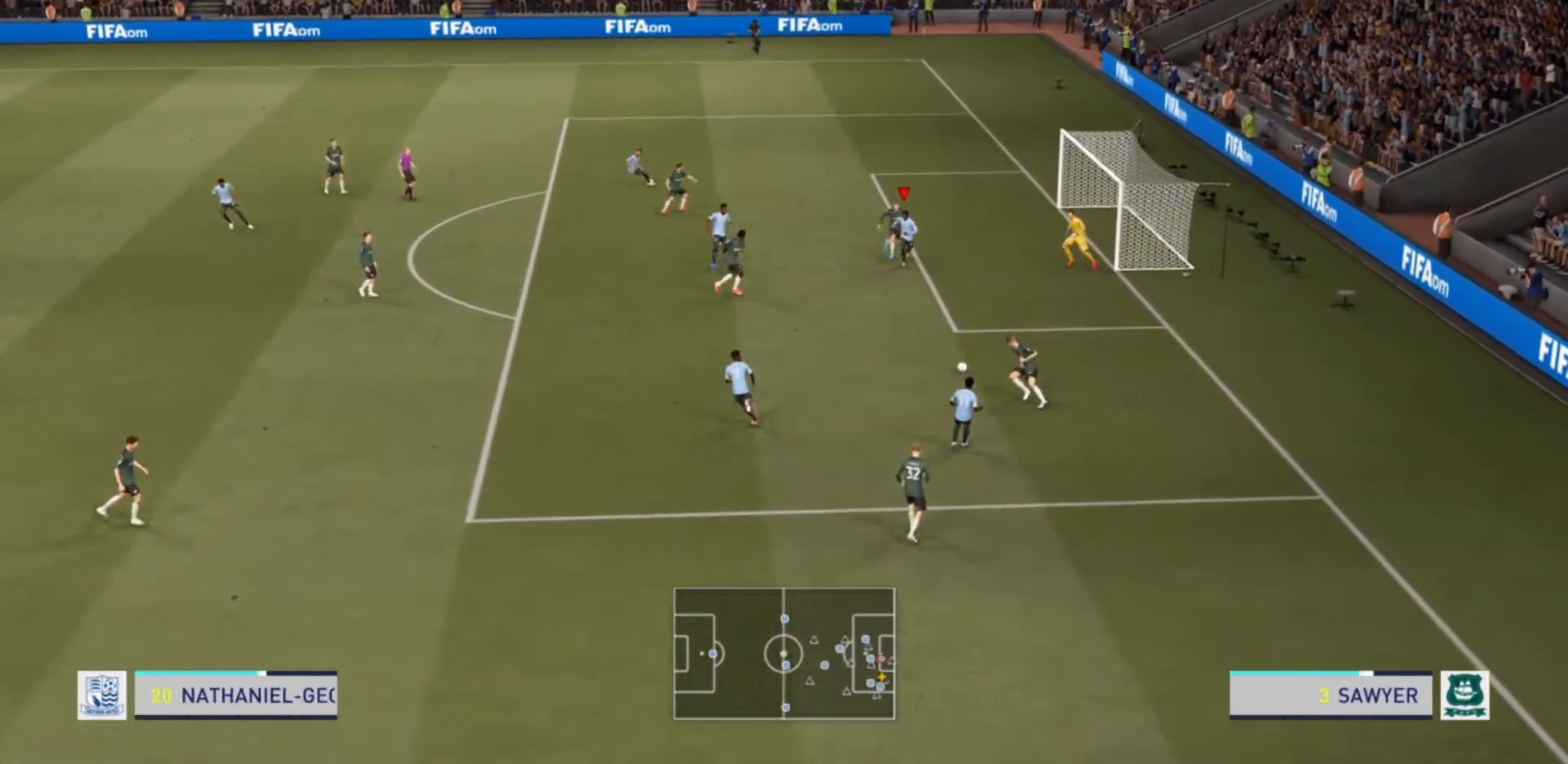
{"buttons": [], "left_stick": "right", "right_stick": "center", "events": [[67, "left_stick", "right"], [167, "CIRCLE", "up"]]}
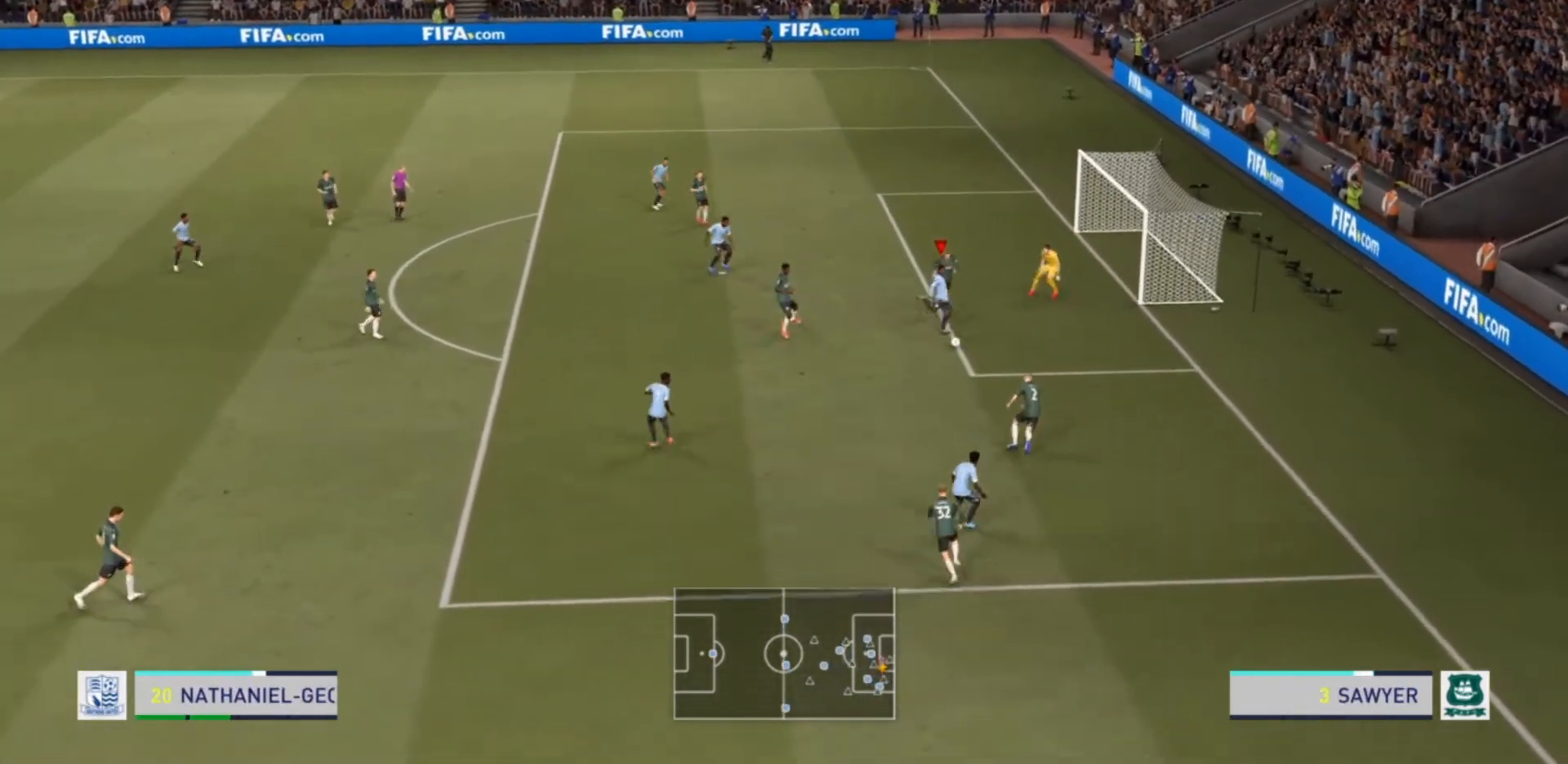
{"buttons": ["R2"], "left_stick": "right", "right_stick": "center", "events": [[400, "R2", "down"]]}
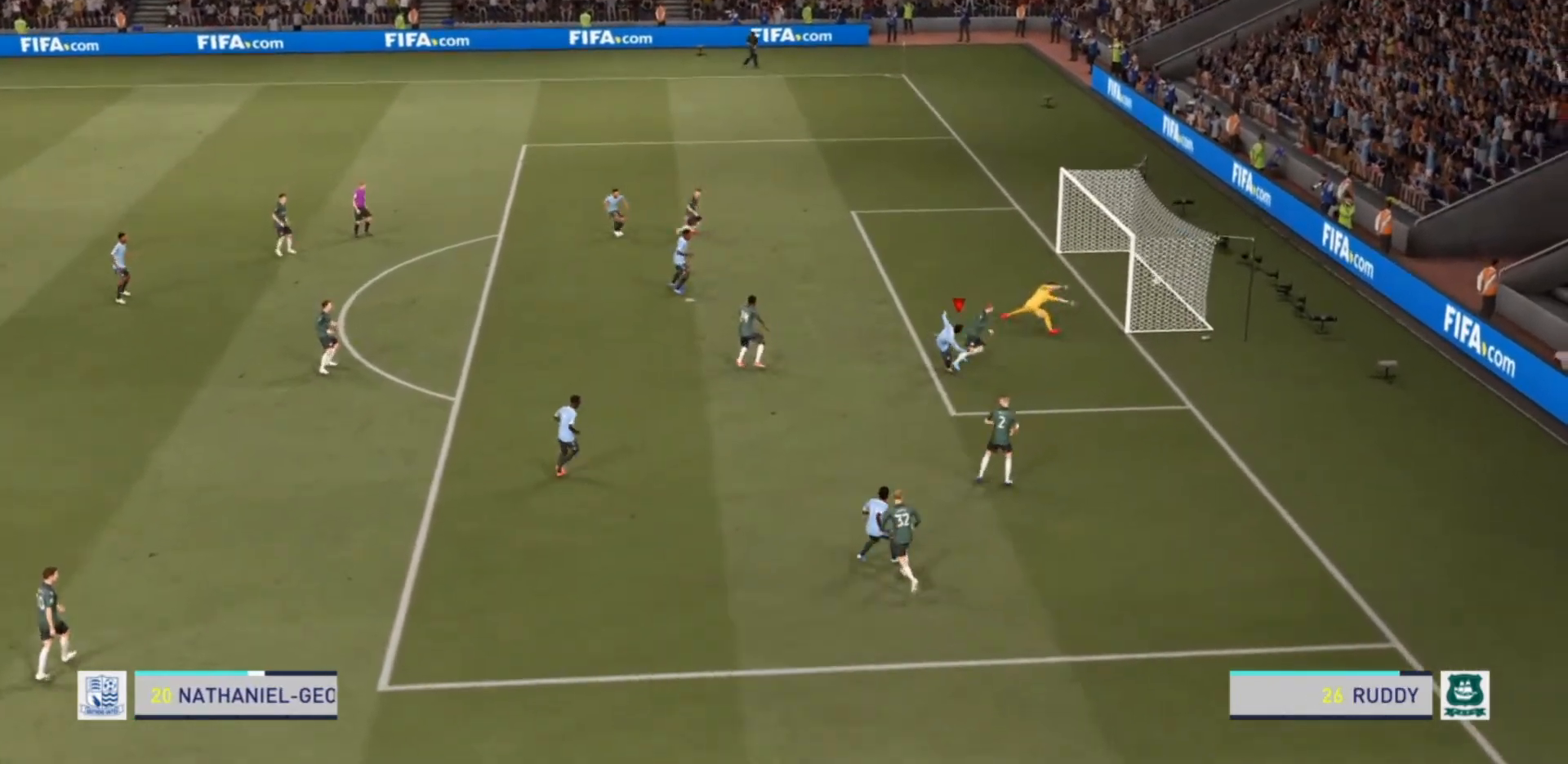
{"buttons": ["R2"], "left_stick": "down-right", "right_stick": "center", "events": [[300, "left_stick", "down-right"]]}
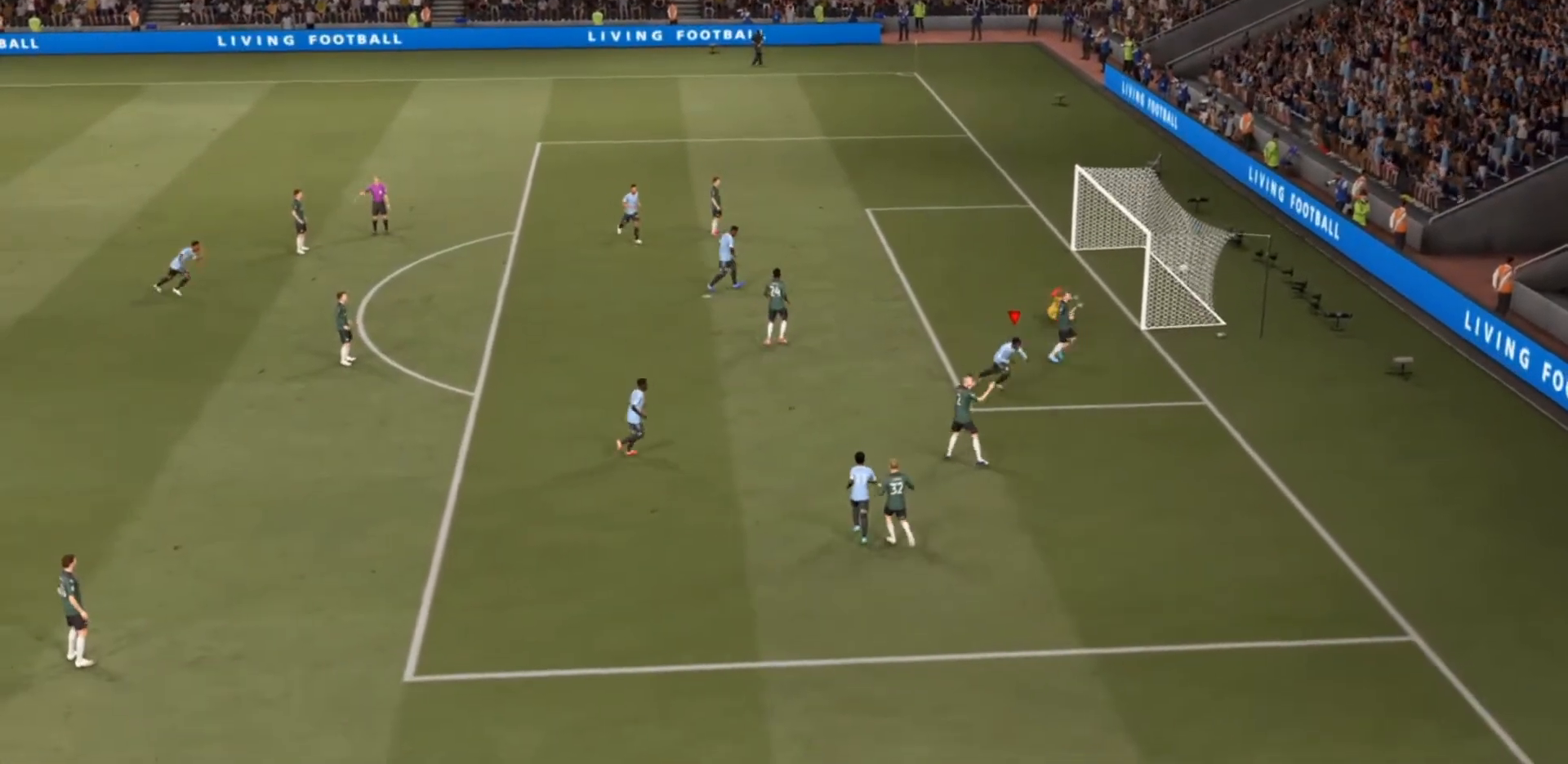
{"buttons": ["R2"], "left_stick": "down", "right_stick": "center", "events": [[267, "left_stick", "down"]]}
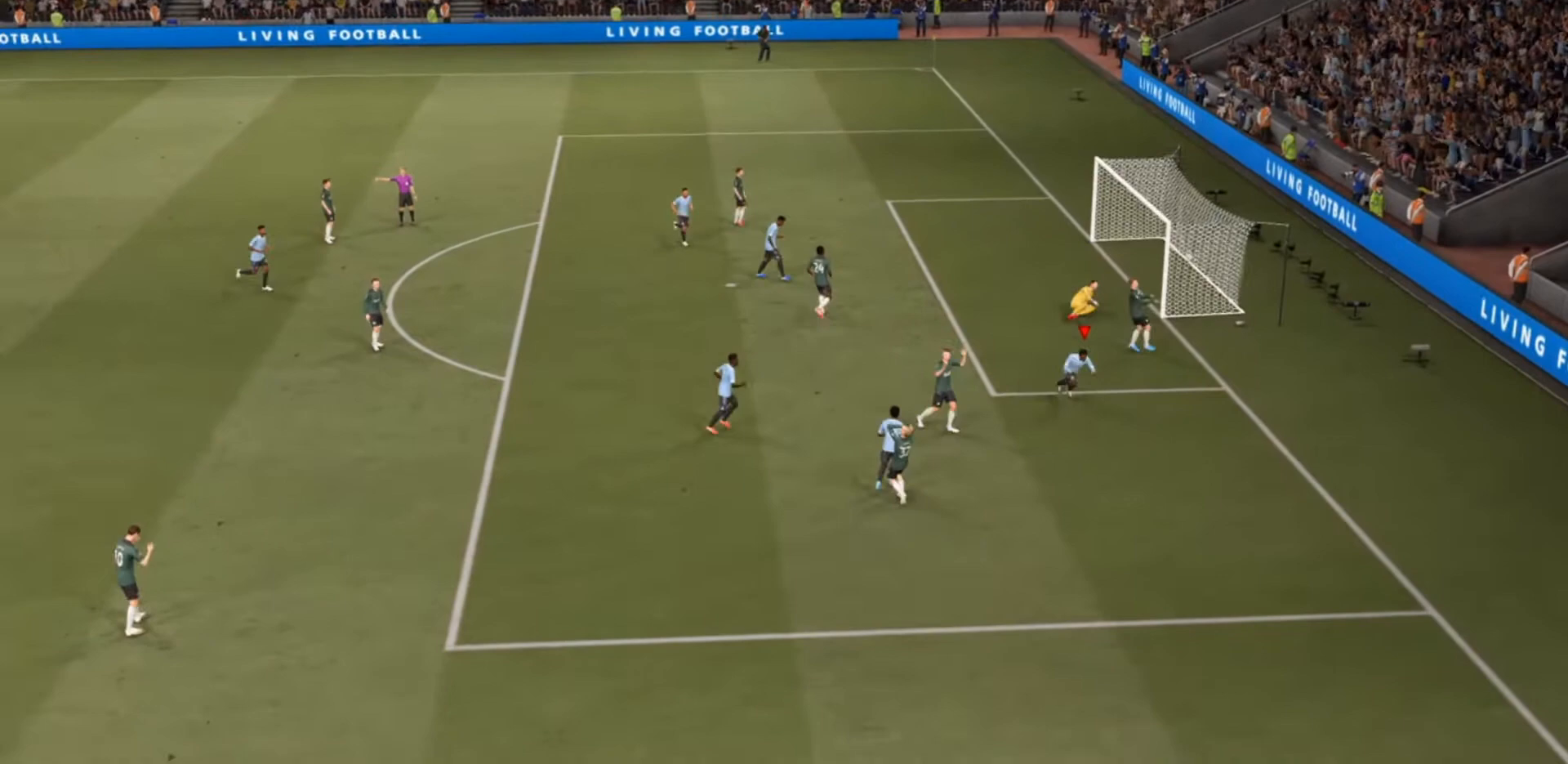
{"buttons": ["R2"], "left_stick": "down", "right_stick": "center", "events": []}
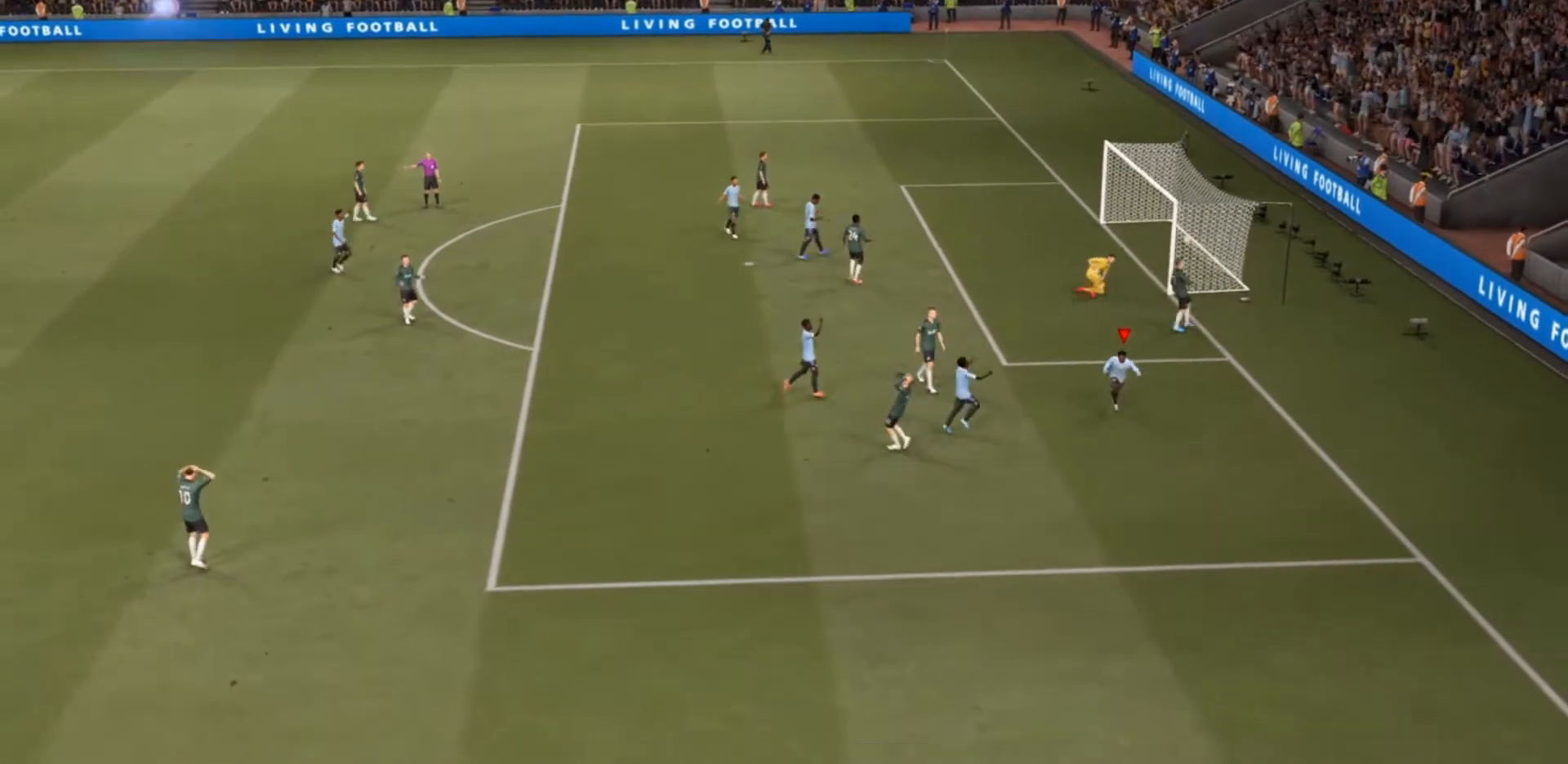
{"buttons": ["R2"], "left_stick": "down", "right_stick": "center", "events": []}